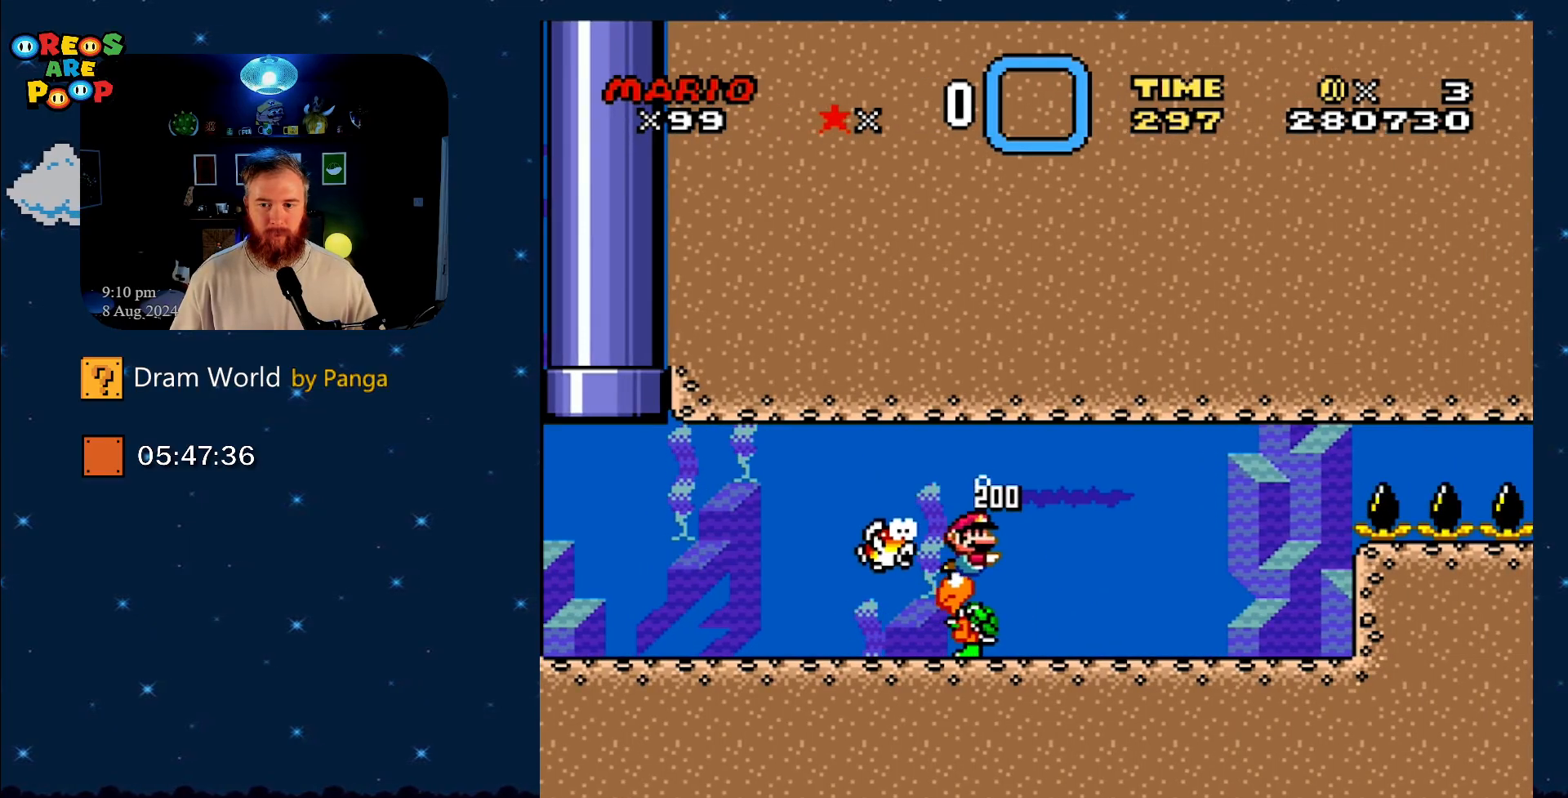
Gameplay with a controller (Nintendo layout); each line is a JSON object with the inputs held at the frame after it. "events" lists button and stick changes between this image and that frame as [ms after this image, input, new state], when the widget could be followed in between. Not read: L1 L3 R1 R3.
{"buttons": ["Y", "DPAD_DOWN"], "events": [[17, "DPAD_RIGHT", "down"], [100, "DPAD_RIGHT", "up"], [167, "DPAD_LEFT", "down"], [250, "DPAD_LEFT", "up"], [367, "DPAD_LEFT", "down"], [484, "DPAD_LEFT", "up"]]}
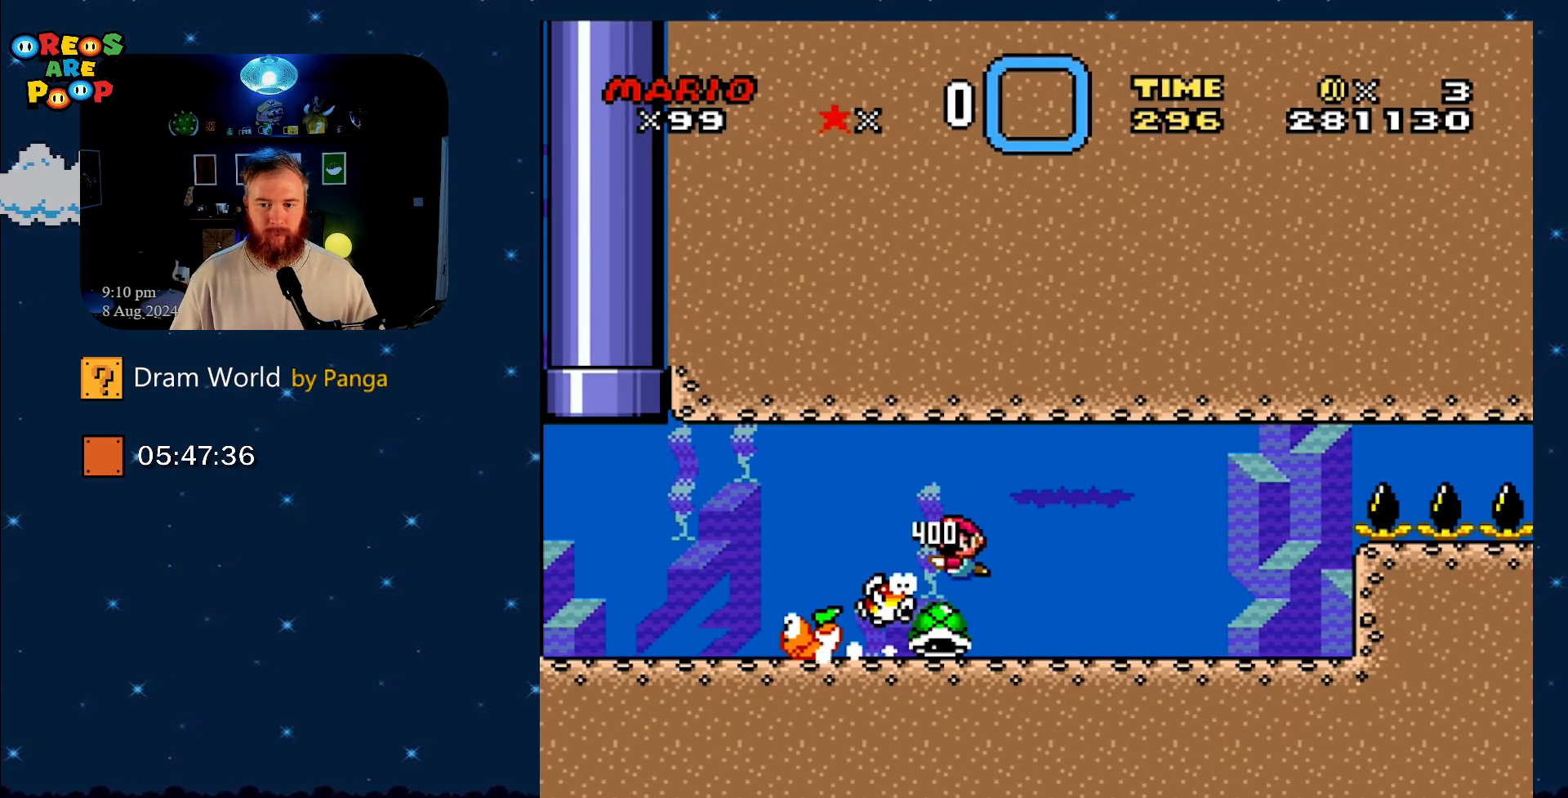
{"buttons": ["Y", "DPAD_RIGHT"], "events": [[50, "DPAD_RIGHT", "down"], [167, "DPAD_LEFT", "down"], [167, "DPAD_RIGHT", "up"], [301, "DPAD_LEFT", "up"], [301, "DPAD_RIGHT", "down"], [351, "DPAD_DOWN", "up"]]}
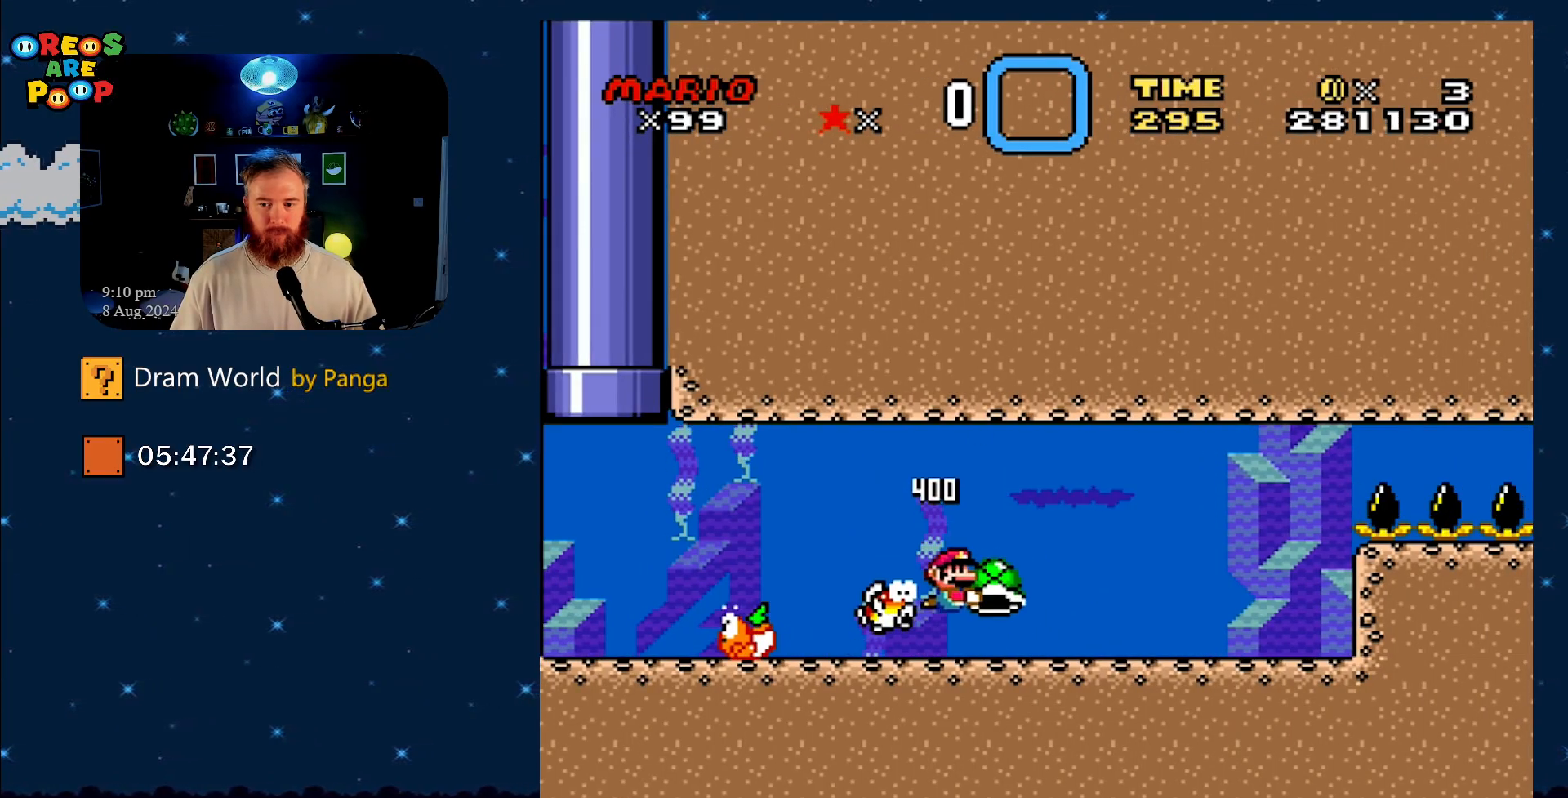
{"buttons": ["Y"], "events": [[417, "DPAD_RIGHT", "up"]]}
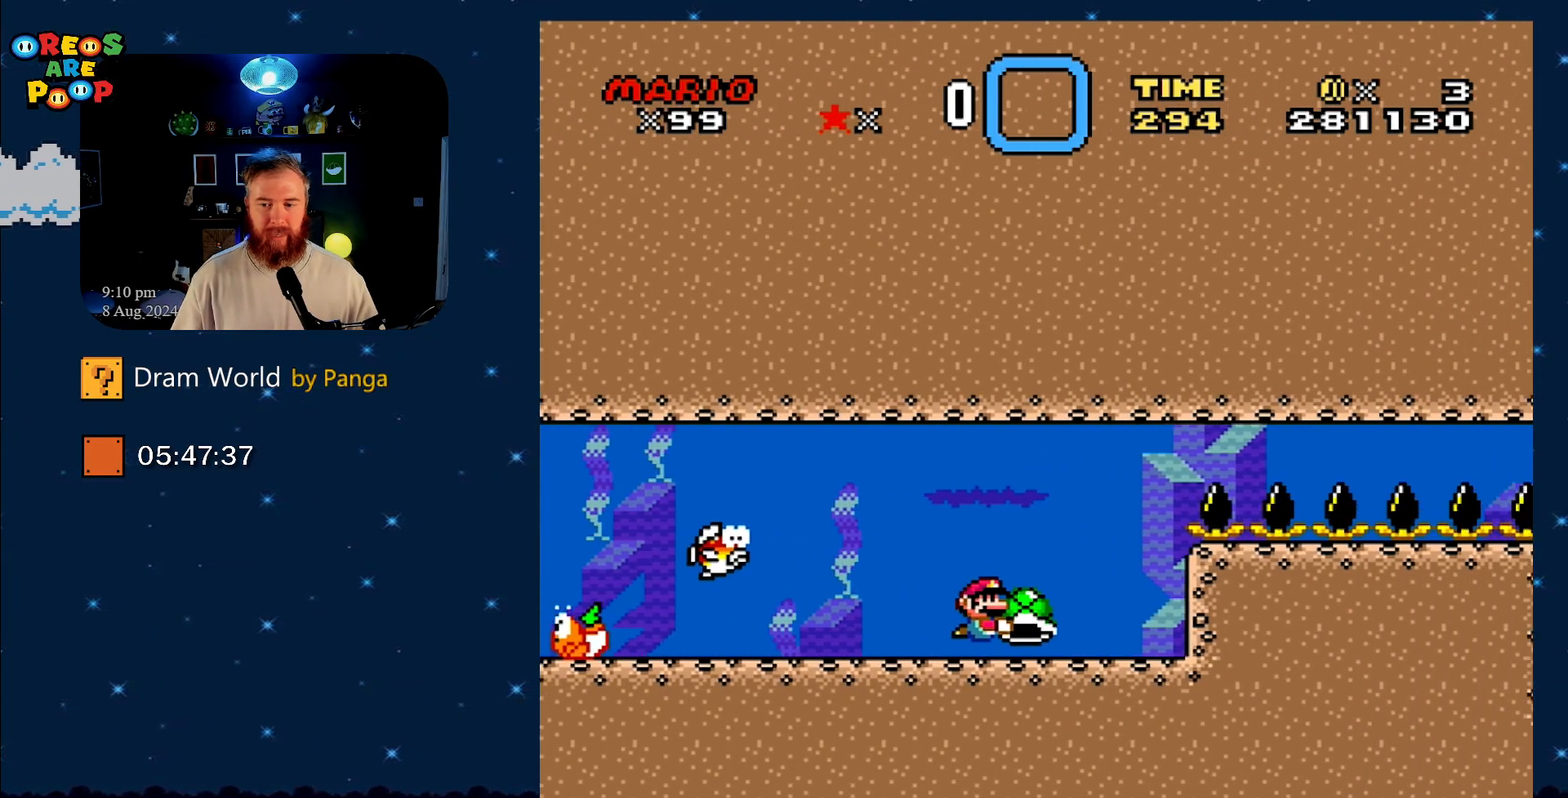
{"buttons": ["Y"], "events": [[234, "DPAD_LEFT", "down"], [418, "DPAD_LEFT", "up"]]}
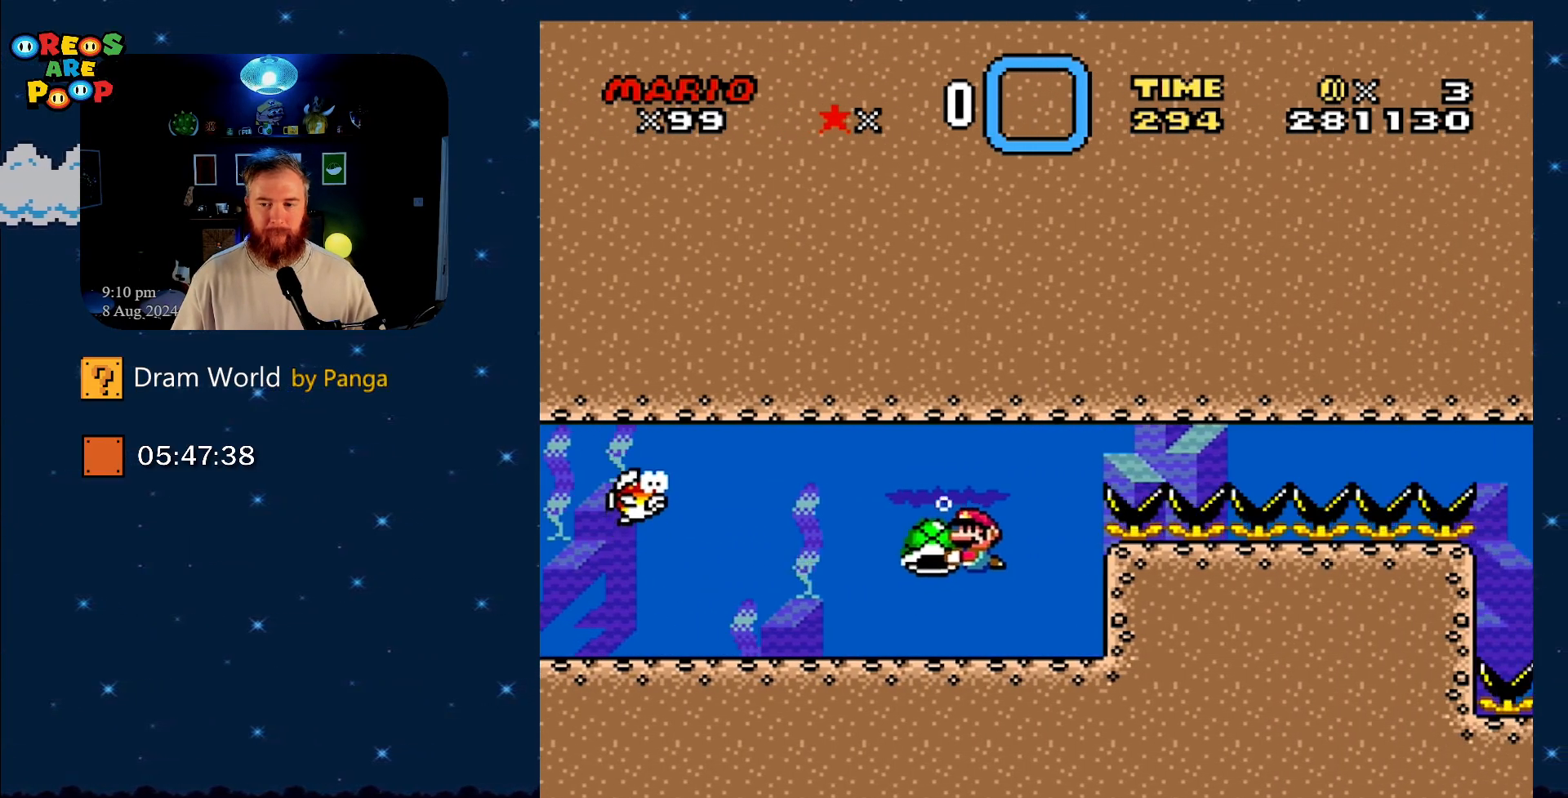
{"buttons": ["Y", "DPAD_RIGHT"], "events": [[33, "DPAD_RIGHT", "down"]]}
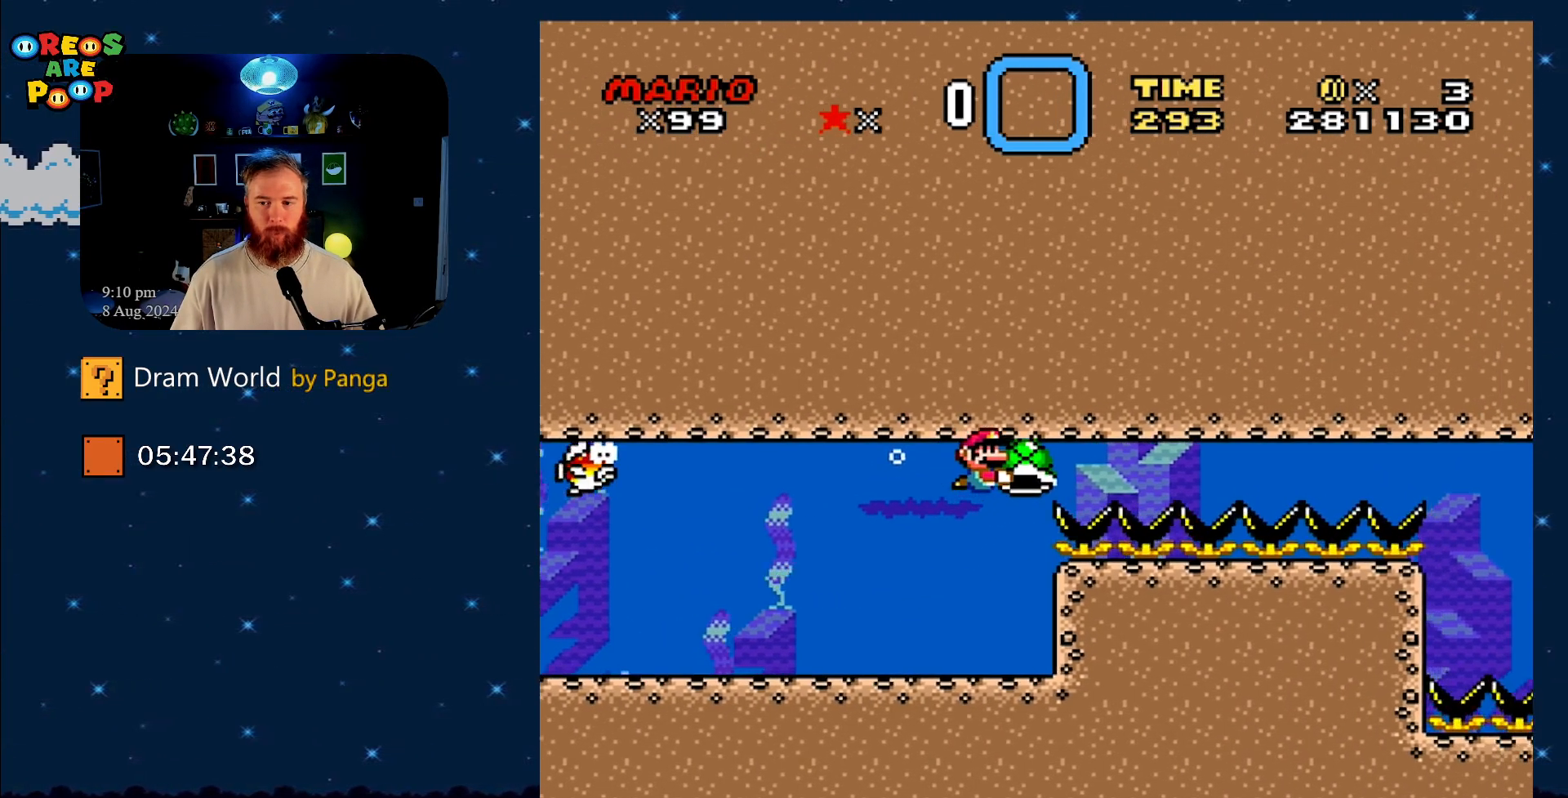
{"buttons": ["Y", "DPAD_RIGHT"], "events": []}
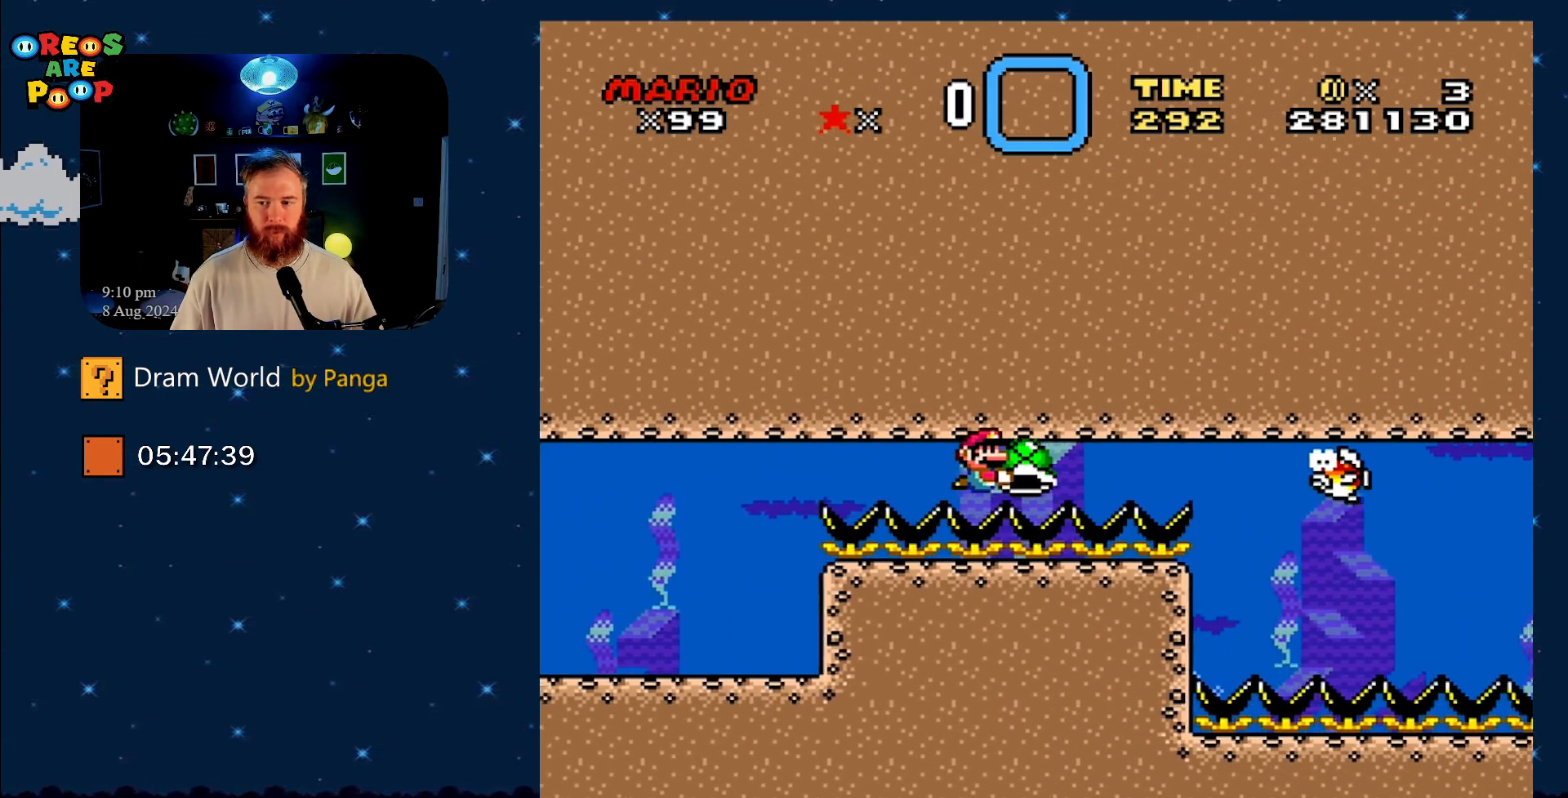
{"buttons": ["Y", "DPAD_LEFT"], "events": [[50, "DPAD_RIGHT", "up"], [150, "DPAD_LEFT", "down"]]}
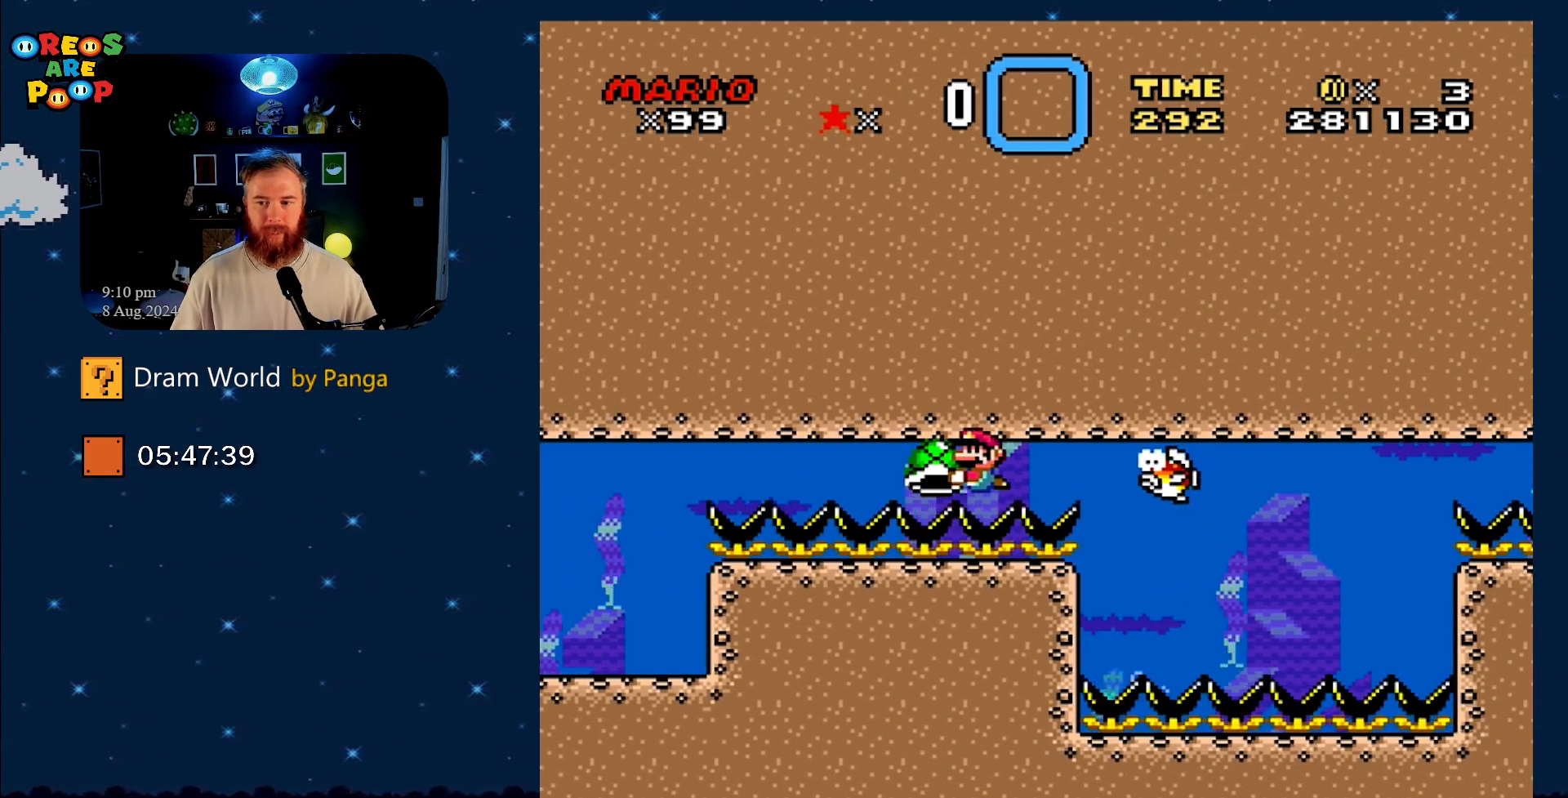
{"buttons": ["Y"], "events": [[84, "DPAD_UP", "down"], [151, "DPAD_LEFT", "up"], [234, "DPAD_UP", "up"], [334, "DPAD_RIGHT", "down"], [451, "DPAD_RIGHT", "up"]]}
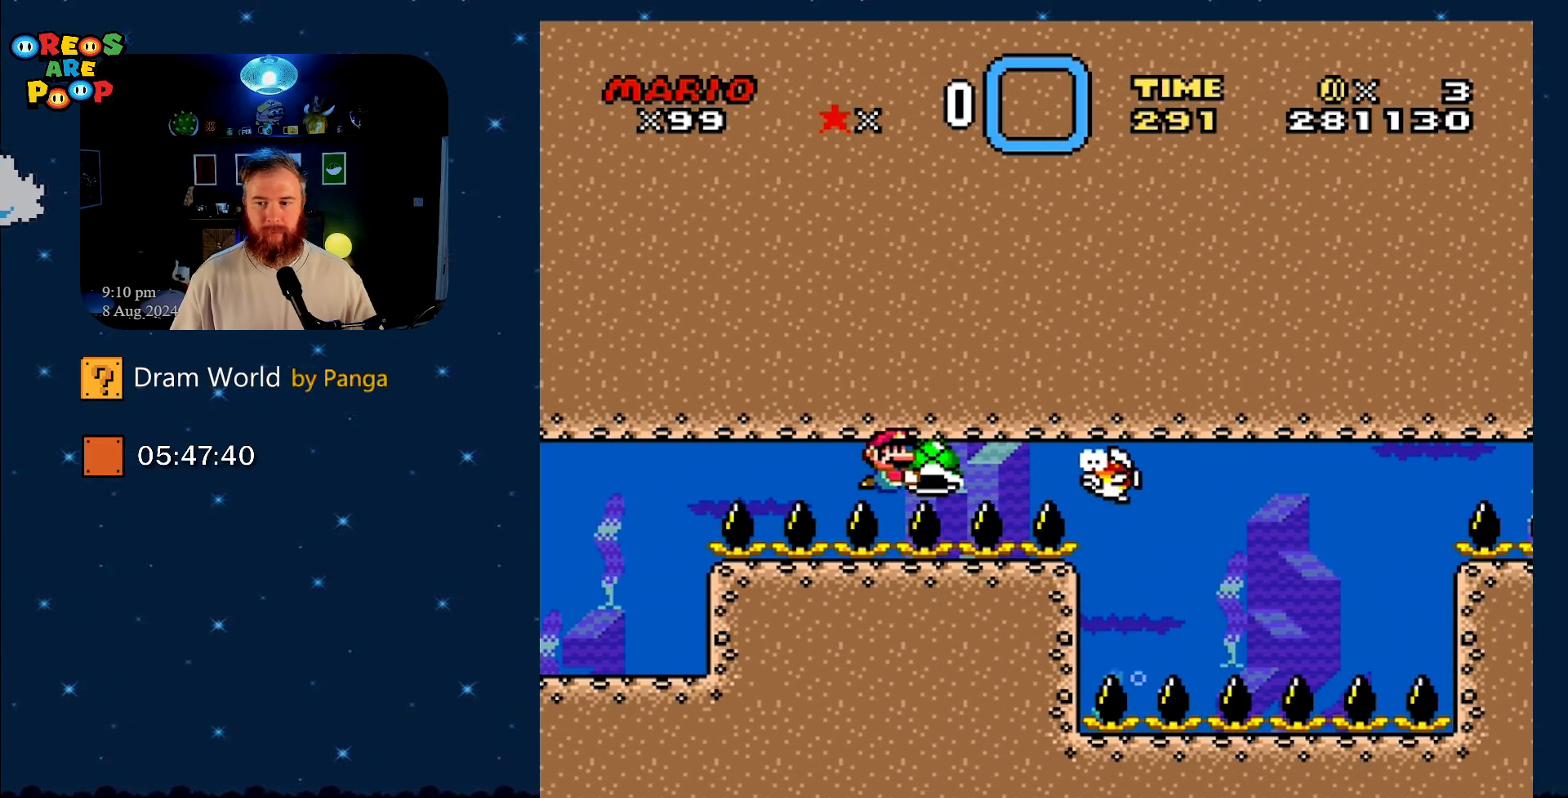
{"buttons": ["Y"], "events": [[100, "DPAD_LEFT", "down"], [317, "DPAD_LEFT", "up"]]}
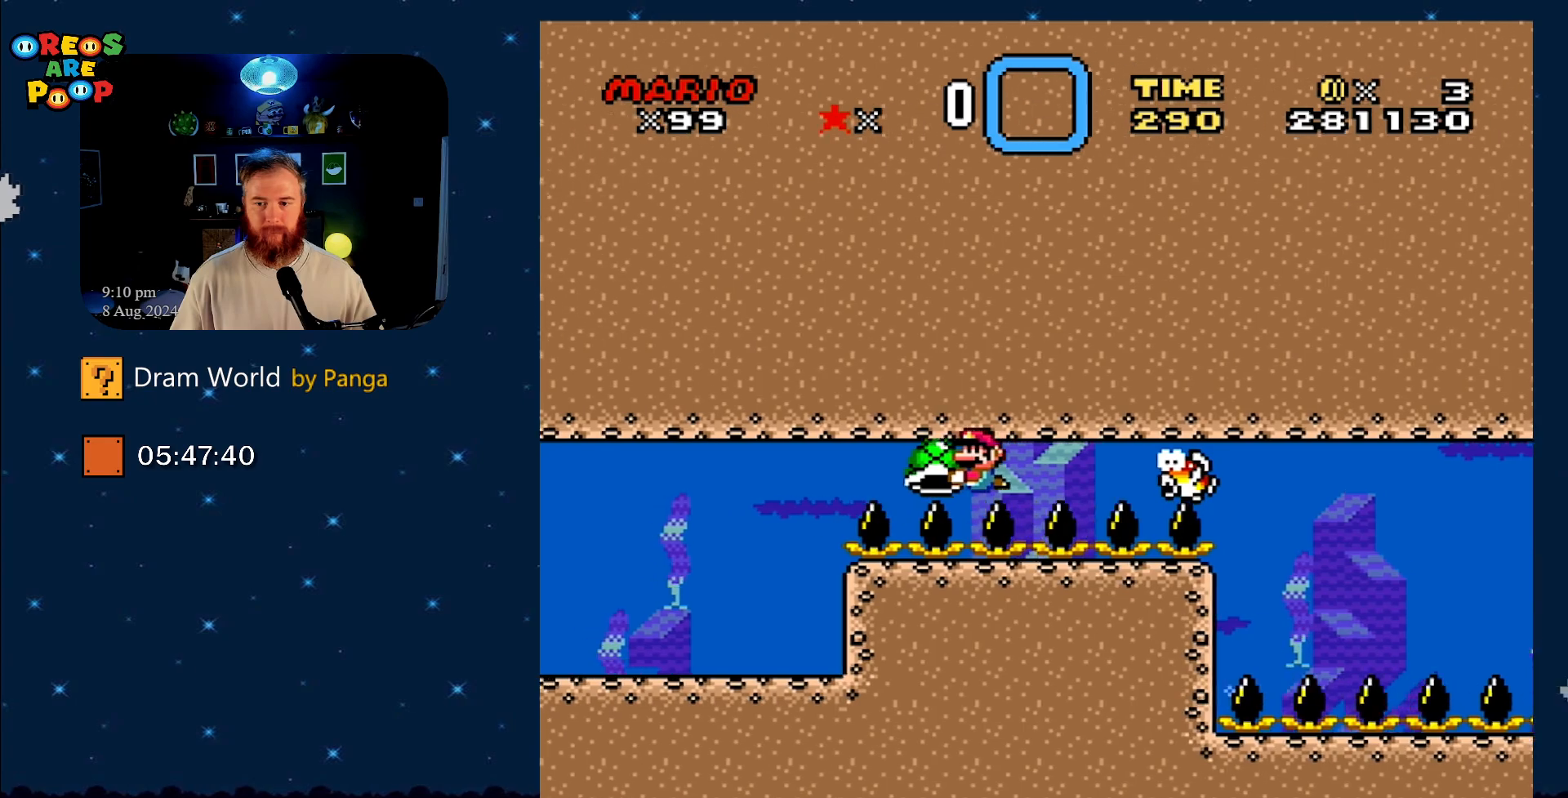
{"buttons": ["Y"], "events": [[117, "DPAD_RIGHT", "down"], [251, "DPAD_RIGHT", "up"]]}
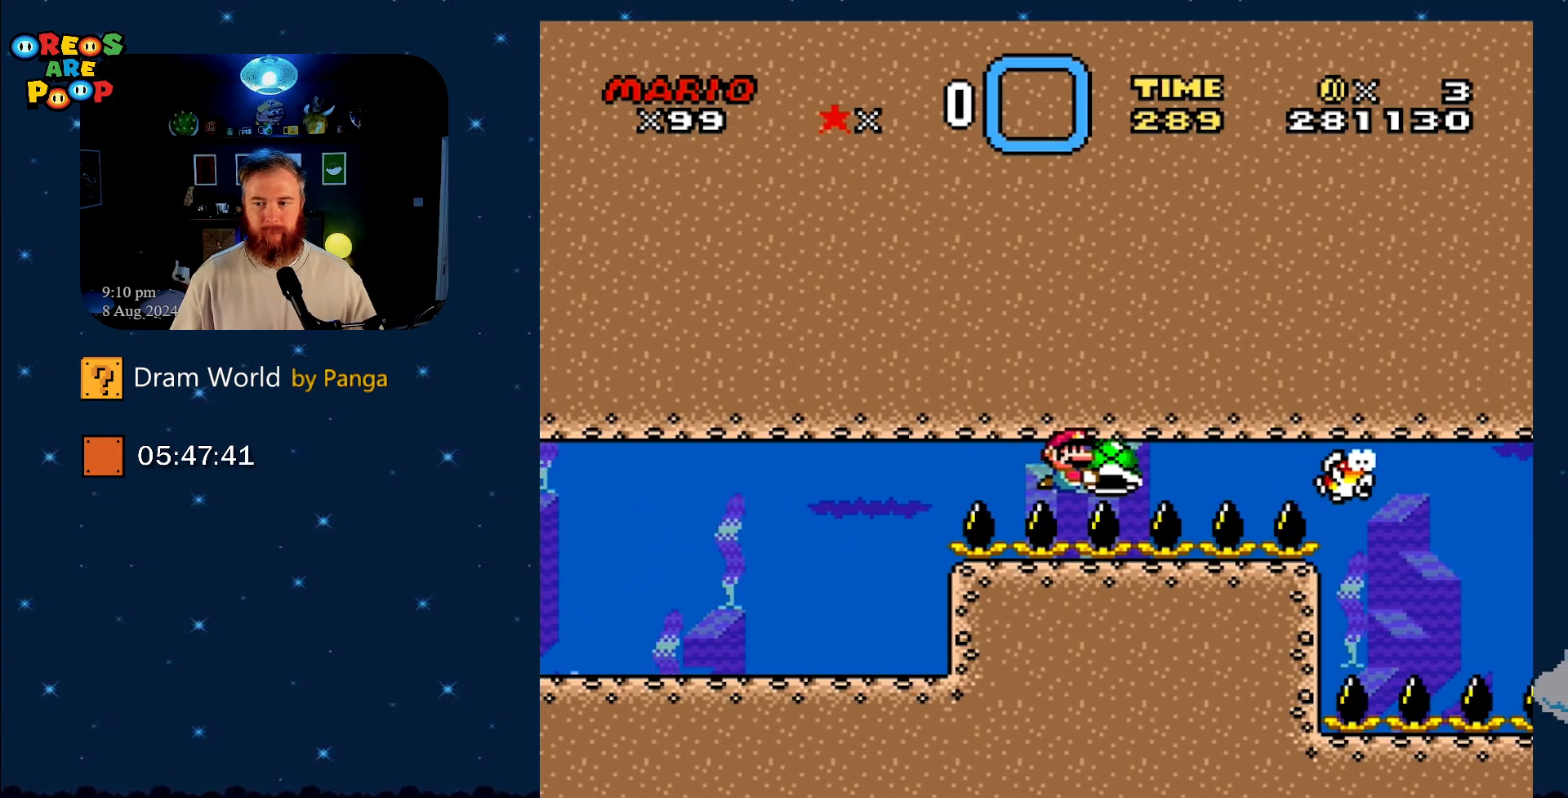
{"buttons": ["Y", "DPAD_UP", "DPAD_LEFT"], "events": [[350, "DPAD_LEFT", "down"], [484, "DPAD_UP", "down"]]}
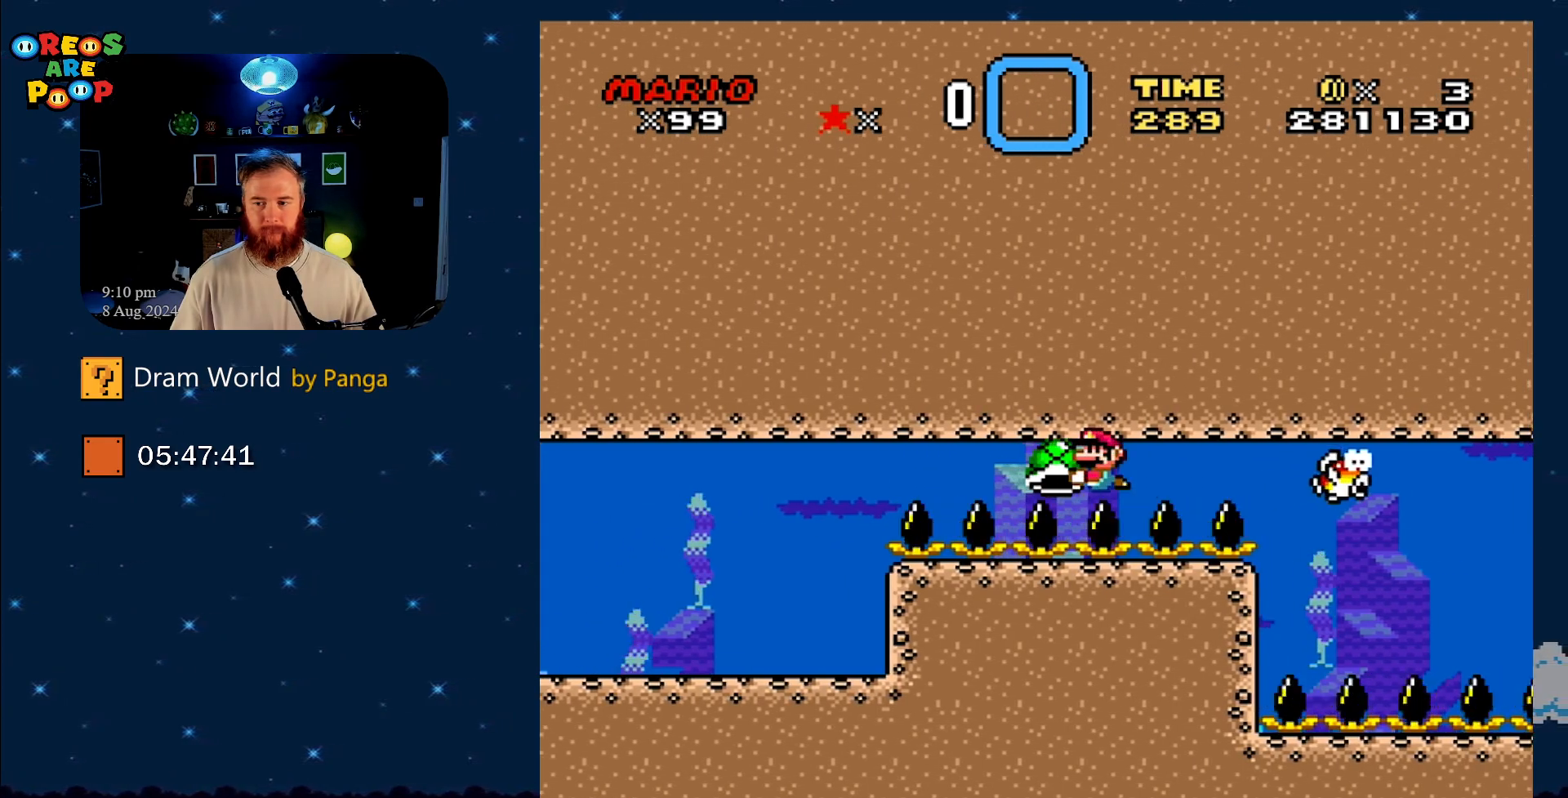
{"buttons": ["Y"], "events": [[17, "DPAD_LEFT", "up"], [17, "DPAD_UP", "up"], [67, "DPAD_RIGHT", "down"], [334, "DPAD_RIGHT", "up"]]}
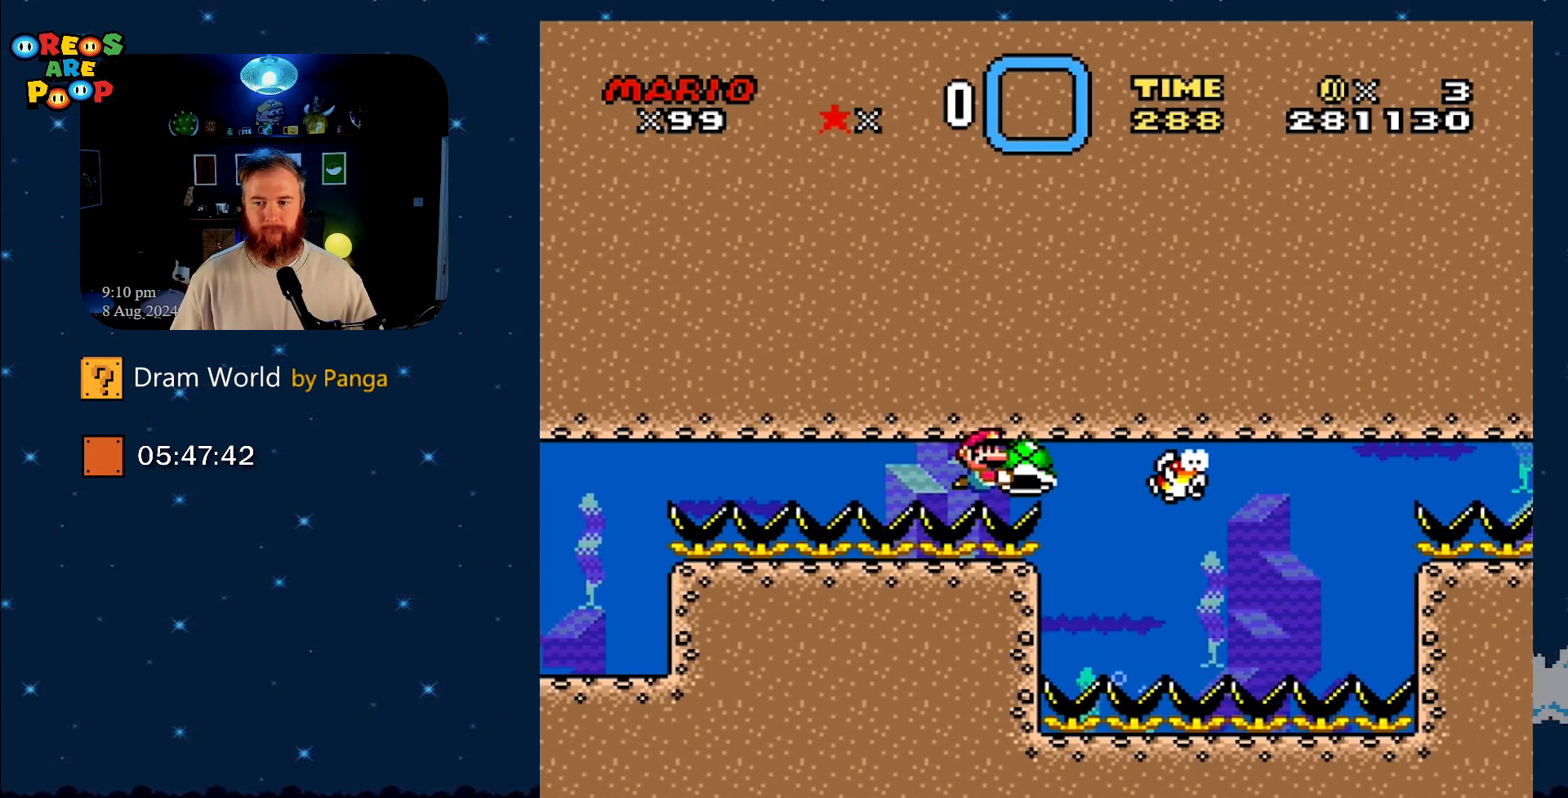
{"buttons": ["Y", "DPAD_RIGHT"], "events": [[334, "DPAD_LEFT", "down"], [417, "DPAD_UP", "down"], [467, "DPAD_LEFT", "up"], [484, "DPAD_RIGHT", "down"], [484, "DPAD_UP", "up"]]}
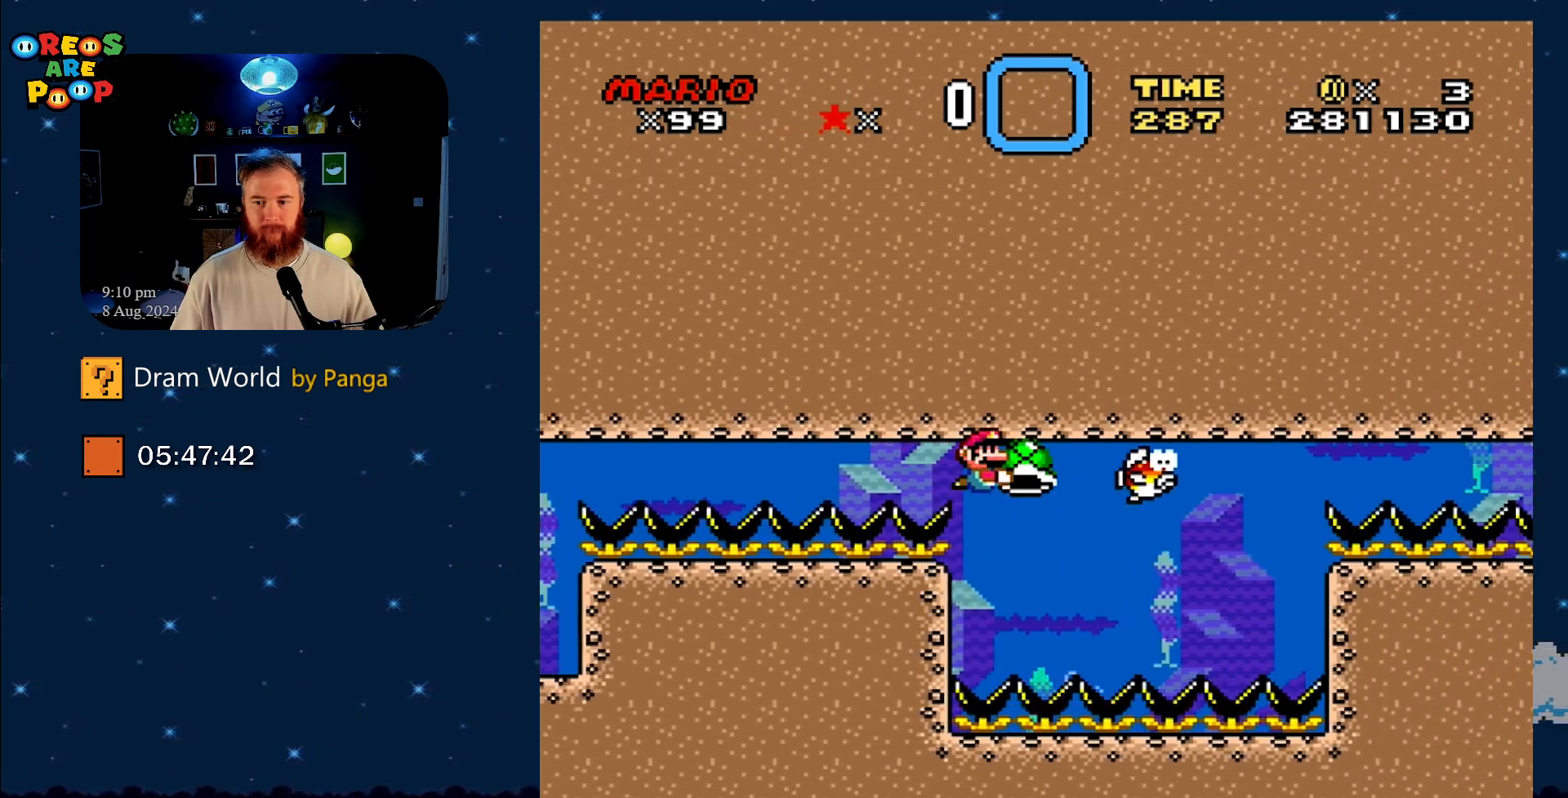
{"buttons": ["Y"], "events": [[83, "DPAD_DOWN", "down"], [167, "DPAD_RIGHT", "up"], [383, "DPAD_RIGHT", "down"], [434, "DPAD_DOWN", "up"], [450, "DPAD_RIGHT", "up"]]}
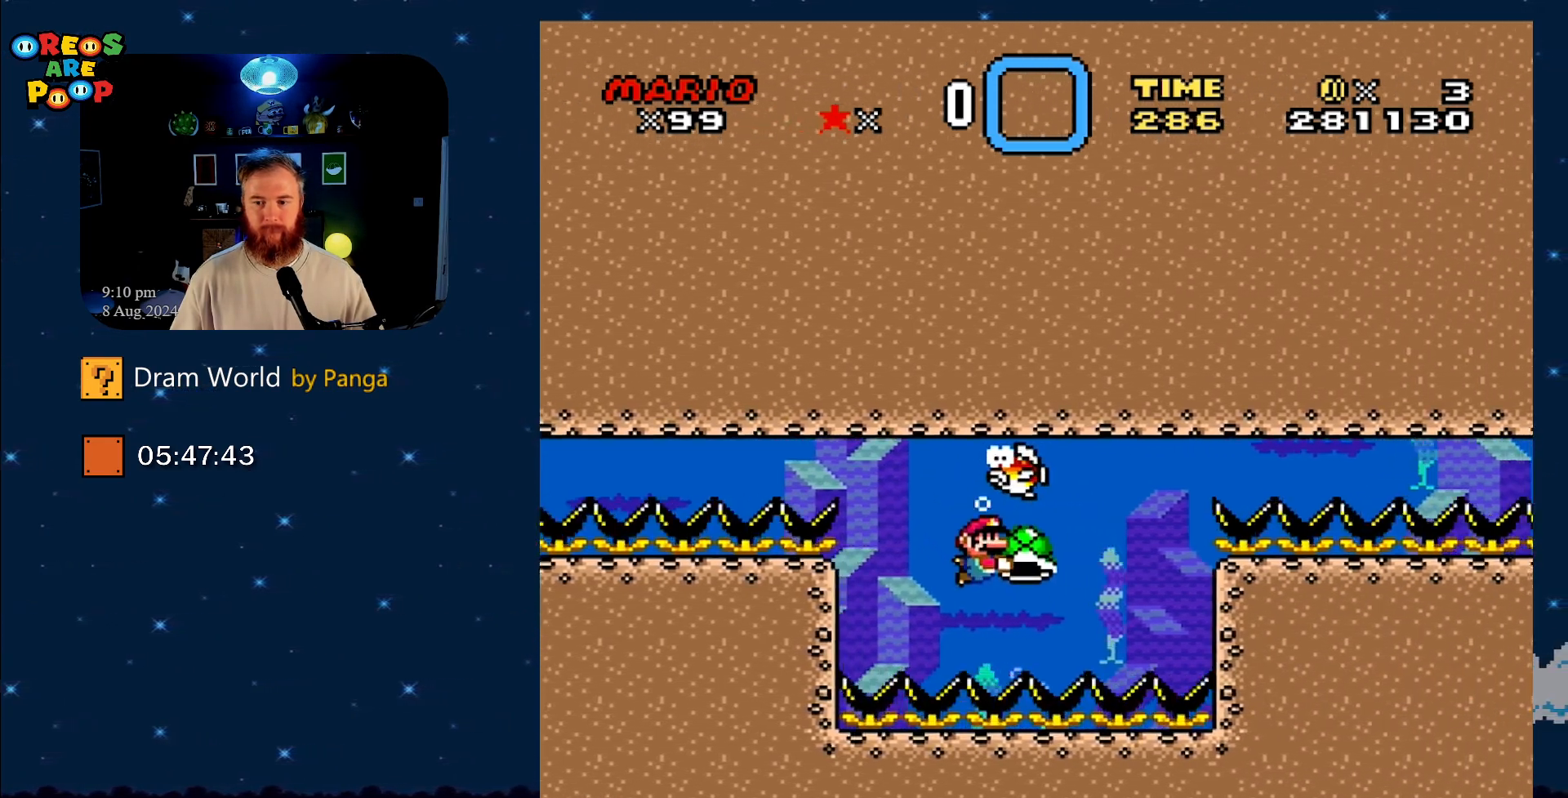
{"buttons": ["Y", "DPAD_LEFT"], "events": [[417, "DPAD_LEFT", "down"]]}
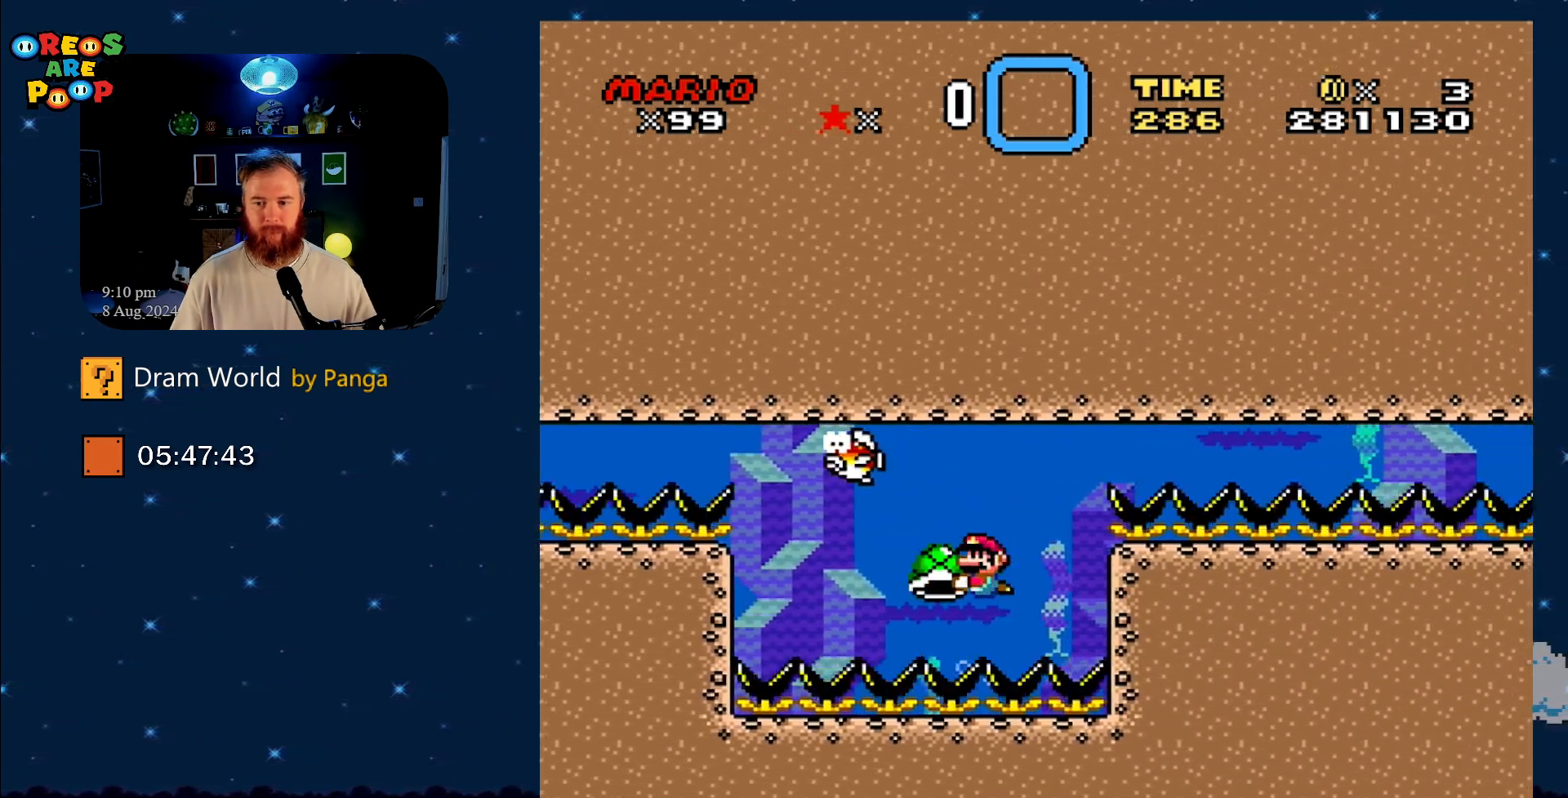
{"buttons": ["Y", "DPAD_RIGHT"], "events": [[16, "DPAD_LEFT", "up"], [417, "DPAD_RIGHT", "down"]]}
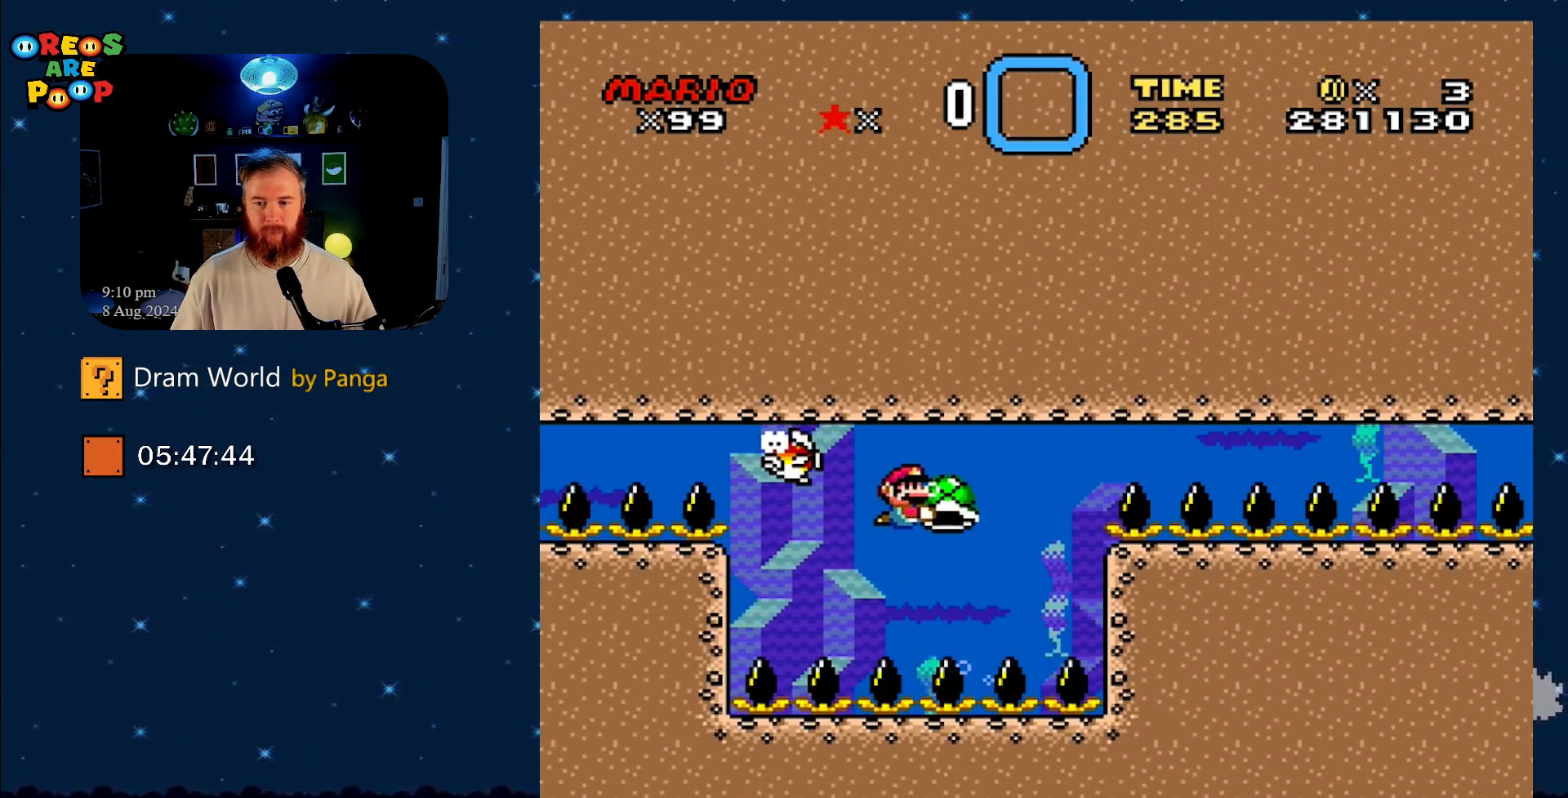
{"buttons": ["Y", "DPAD_RIGHT"], "events": [[217, "DPAD_RIGHT", "up"], [301, "DPAD_RIGHT", "down"]]}
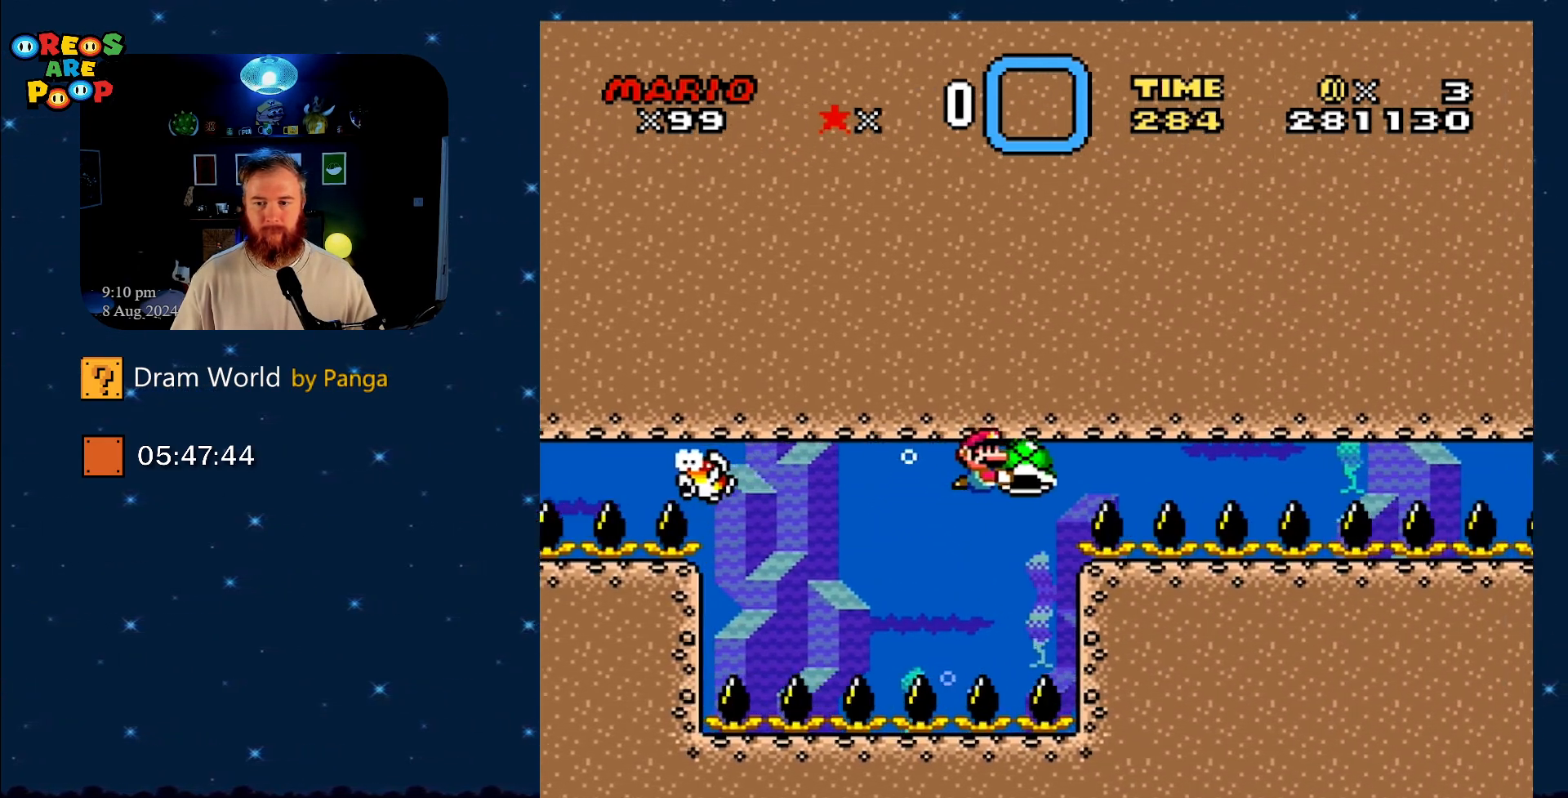
{"buttons": ["Y", "DPAD_RIGHT"], "events": []}
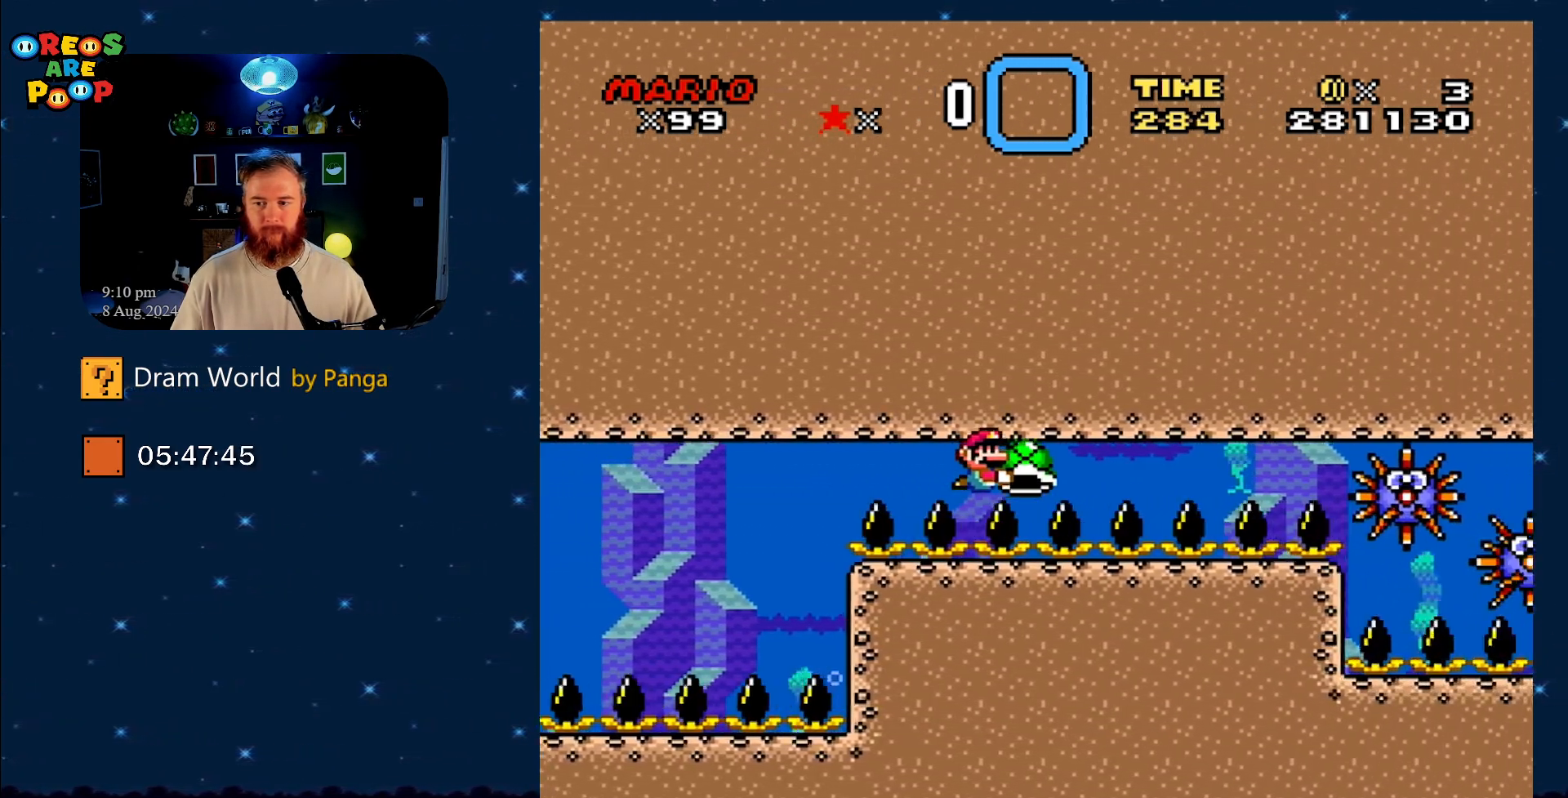
{"buttons": ["Y", "DPAD_LEFT"], "events": [[267, "DPAD_RIGHT", "up"], [434, "DPAD_LEFT", "down"]]}
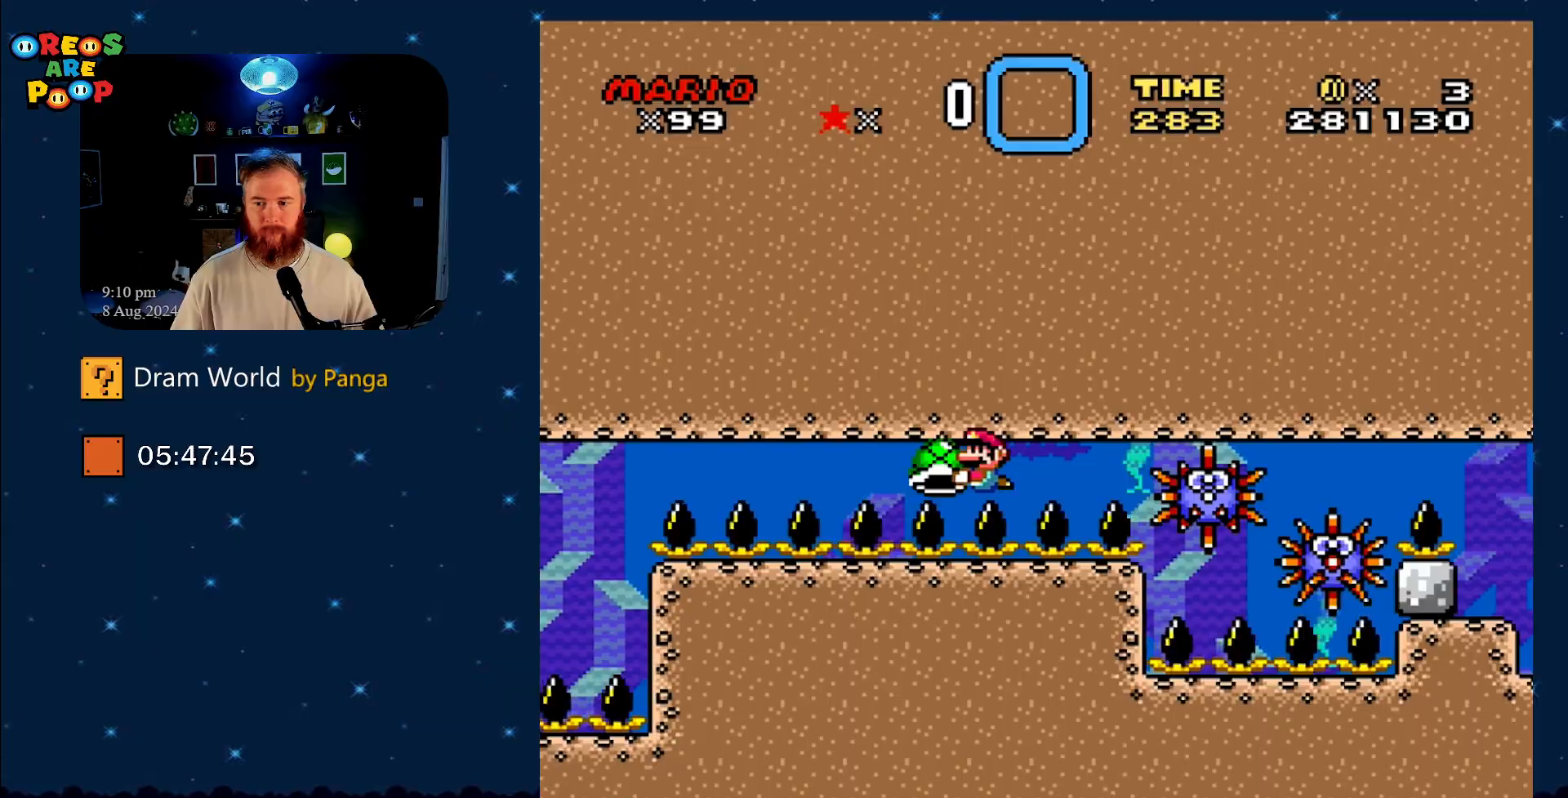
{"buttons": ["Y"], "events": [[183, "DPAD_LEFT", "up"], [300, "DPAD_RIGHT", "down"], [367, "DPAD_RIGHT", "up"]]}
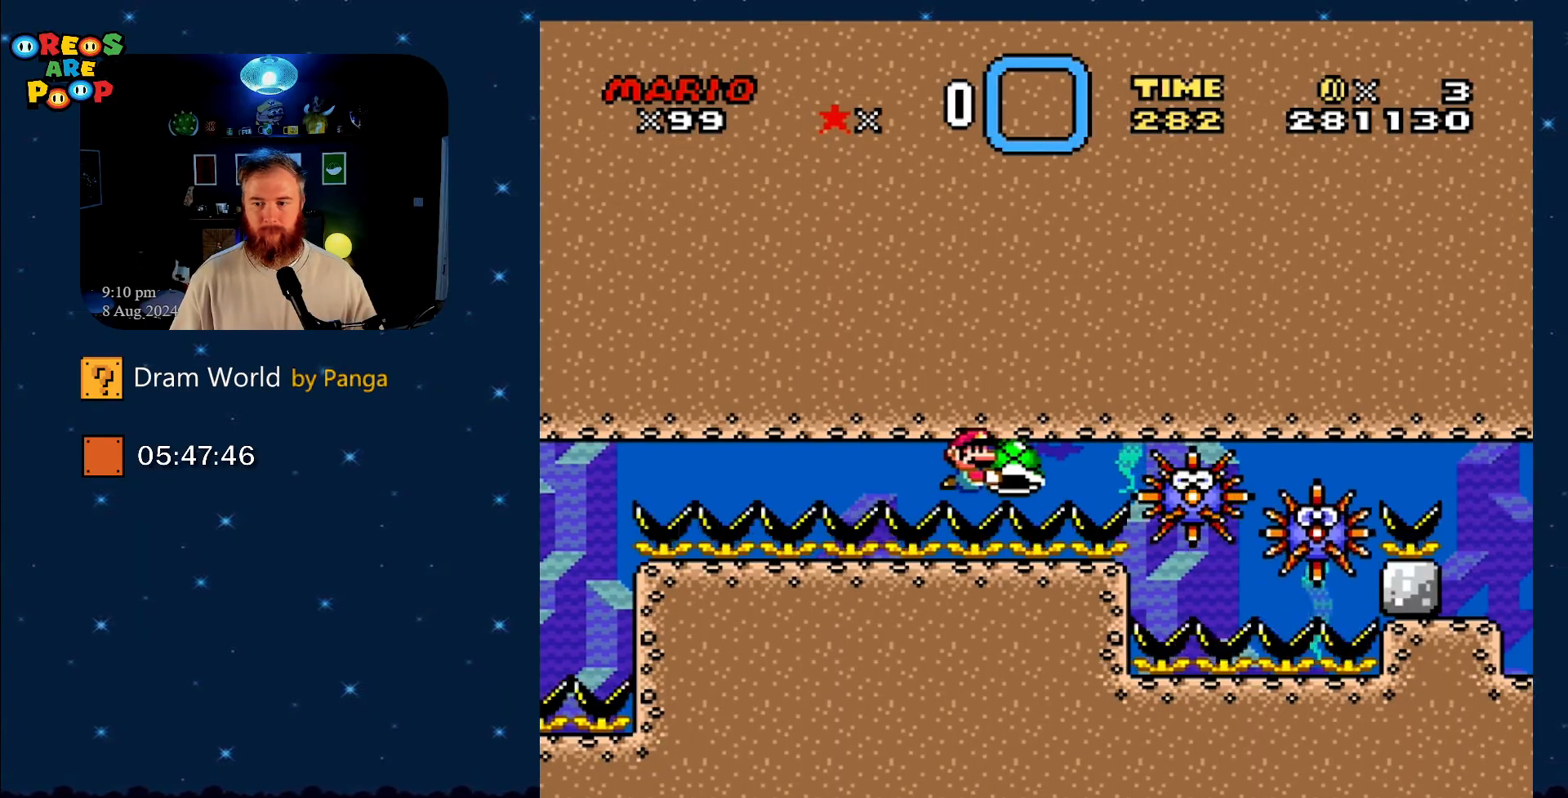
{"buttons": ["Y", "DPAD_RIGHT"], "events": [[267, "DPAD_LEFT", "down"], [384, "DPAD_LEFT", "up"], [384, "DPAD_UP", "down"], [417, "DPAD_UP", "up"], [467, "DPAD_RIGHT", "down"]]}
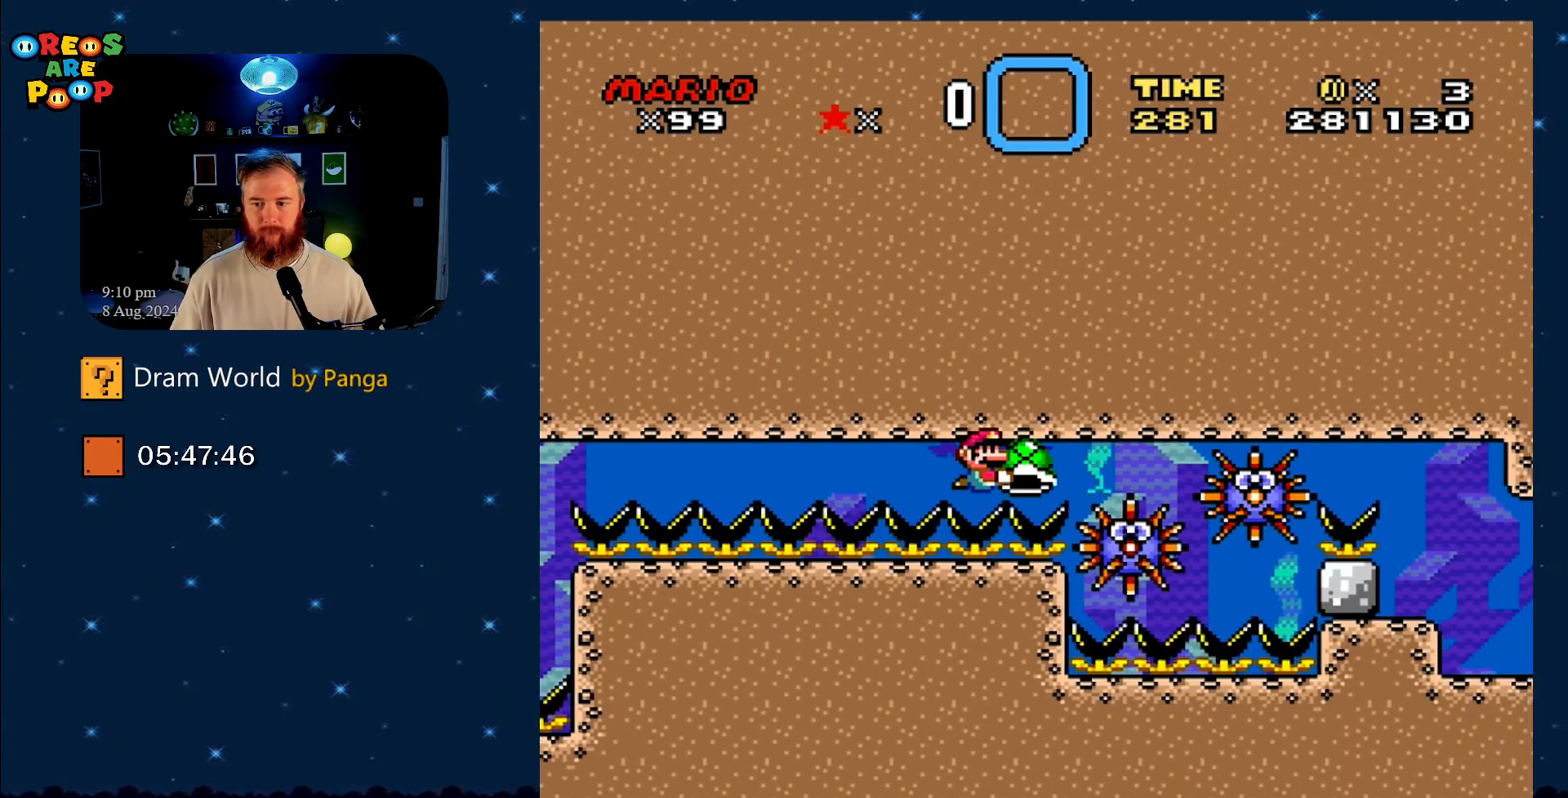
{"buttons": ["Y", "DPAD_RIGHT"], "events": [[83, "DPAD_RIGHT", "up"], [267, "DPAD_LEFT", "down"], [400, "DPAD_UP", "down"], [450, "DPAD_LEFT", "up"], [450, "DPAD_UP", "up"], [467, "DPAD_RIGHT", "down"]]}
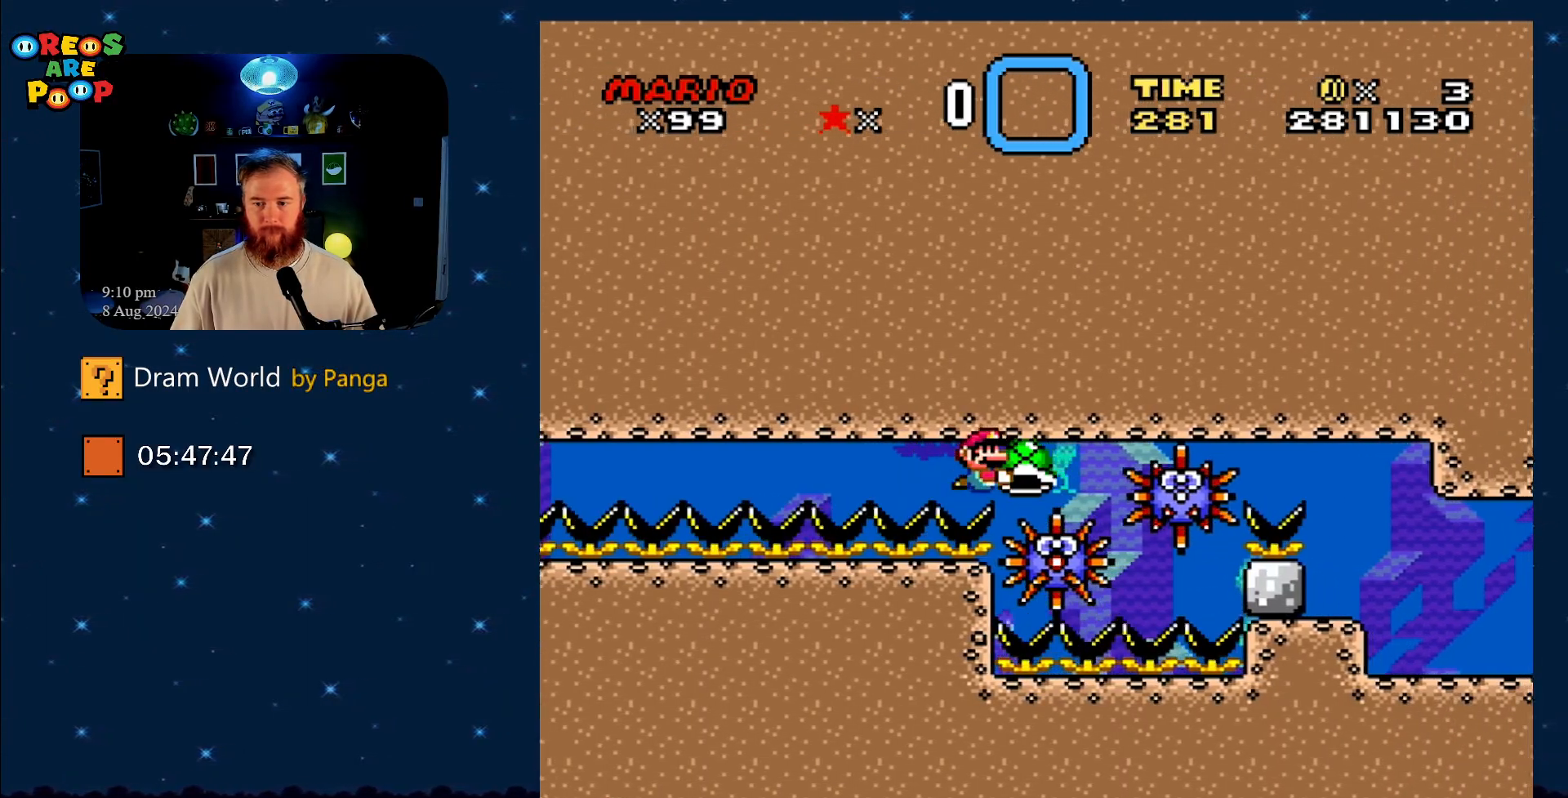
{"buttons": ["Y", "DPAD_LEFT"], "events": [[50, "DPAD_RIGHT", "up"], [467, "DPAD_LEFT", "down"]]}
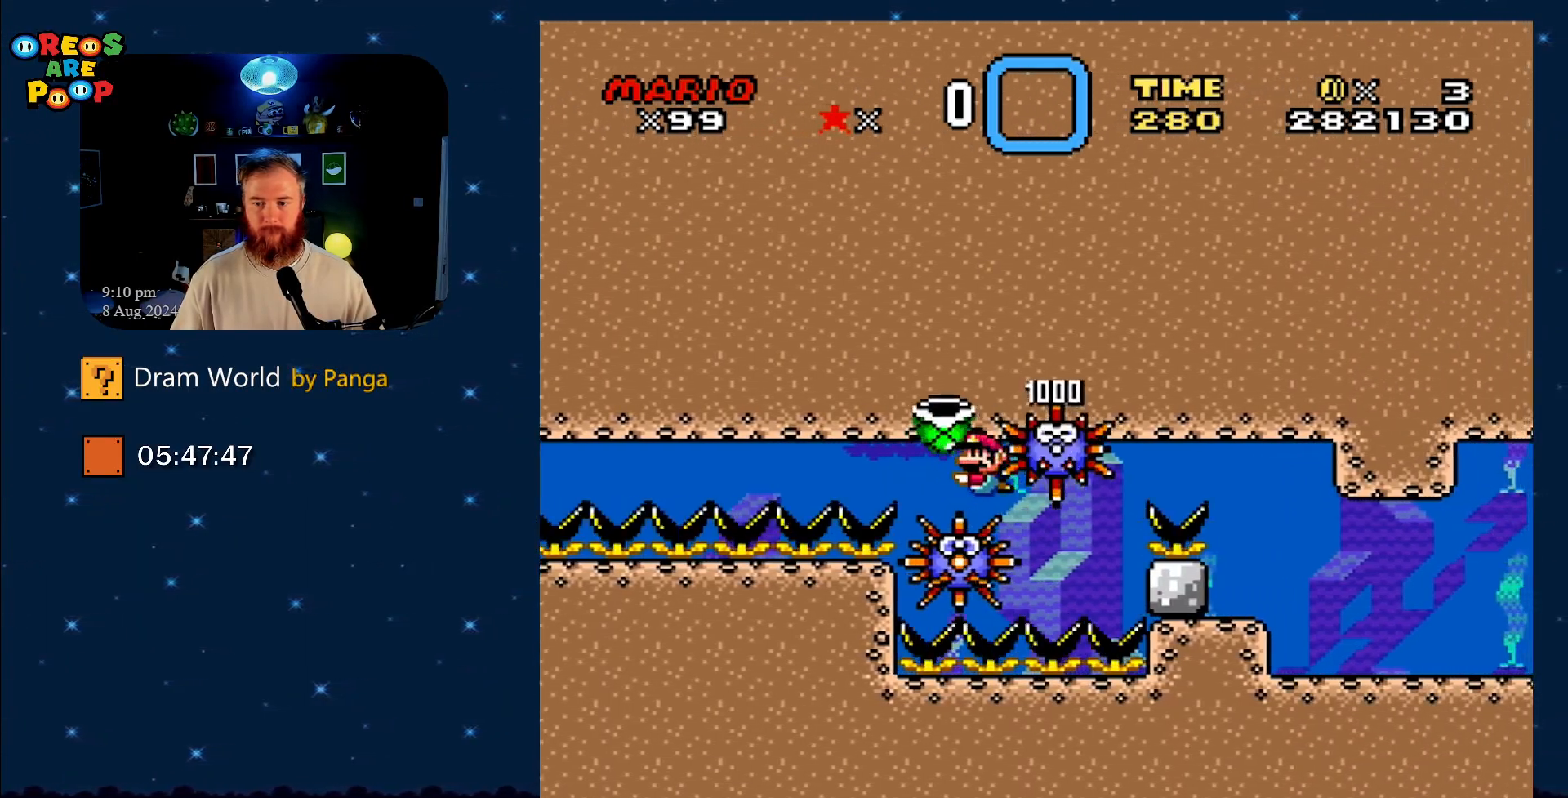
{"buttons": ["Y"], "events": [[83, "DPAD_LEFT", "up"], [83, "DPAD_RIGHT", "down"], [300, "DPAD_RIGHT", "up"]]}
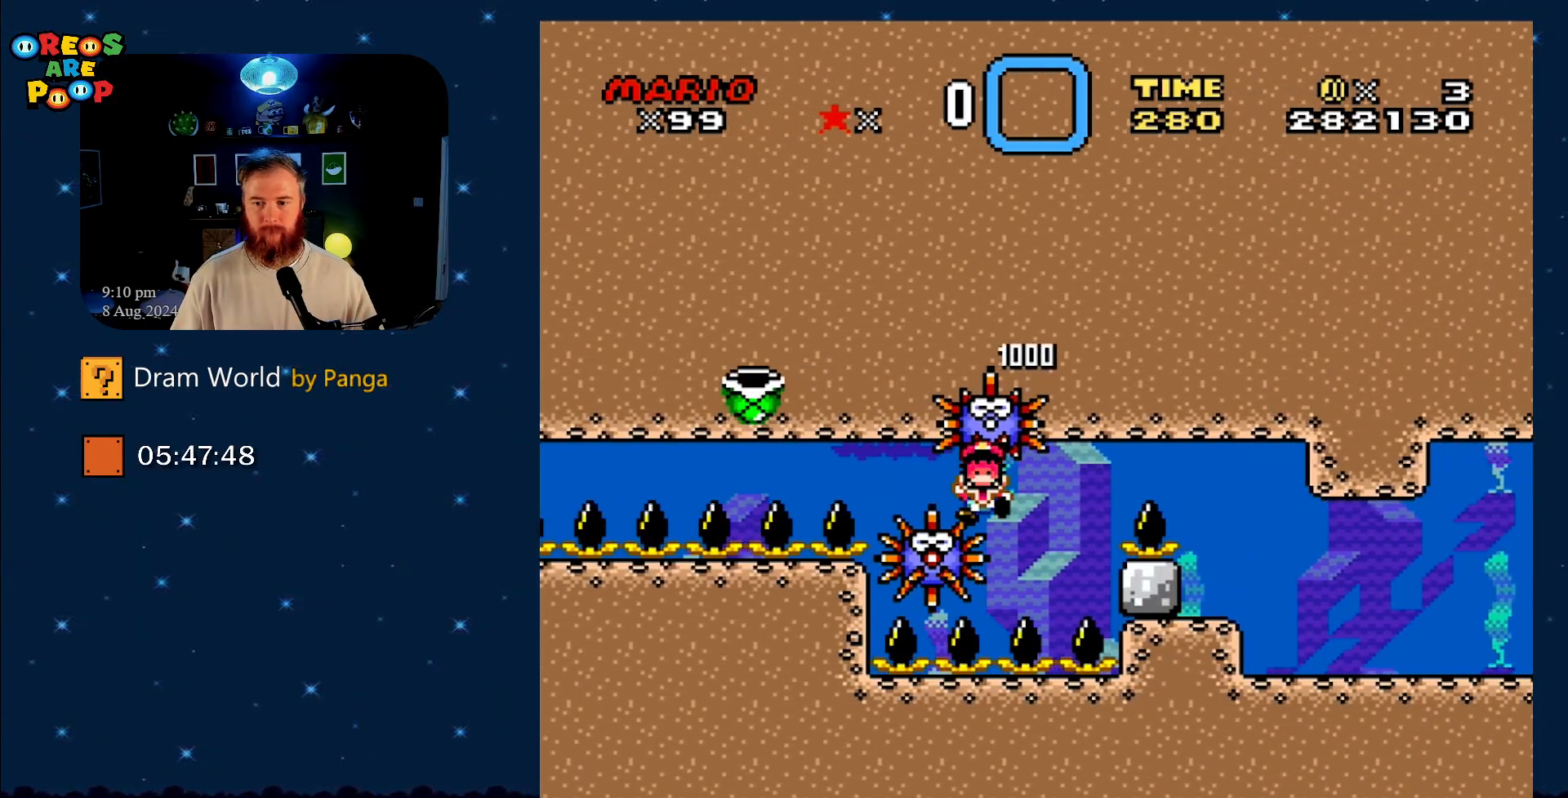
{"buttons": [], "events": [[17, "Y", "up"]]}
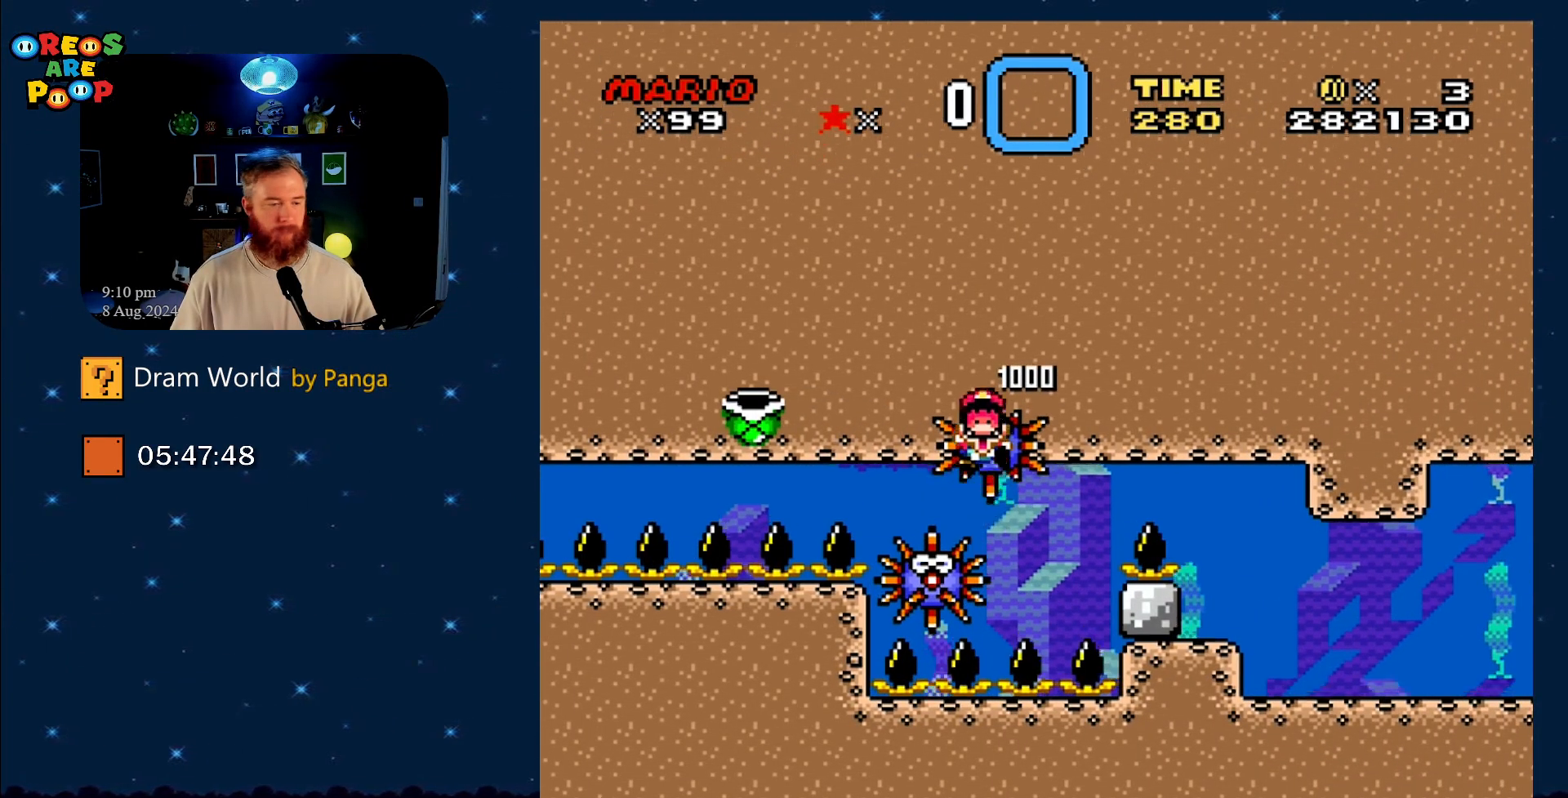
{"buttons": [], "events": [[66, "B", "down"], [183, "B", "up"]]}
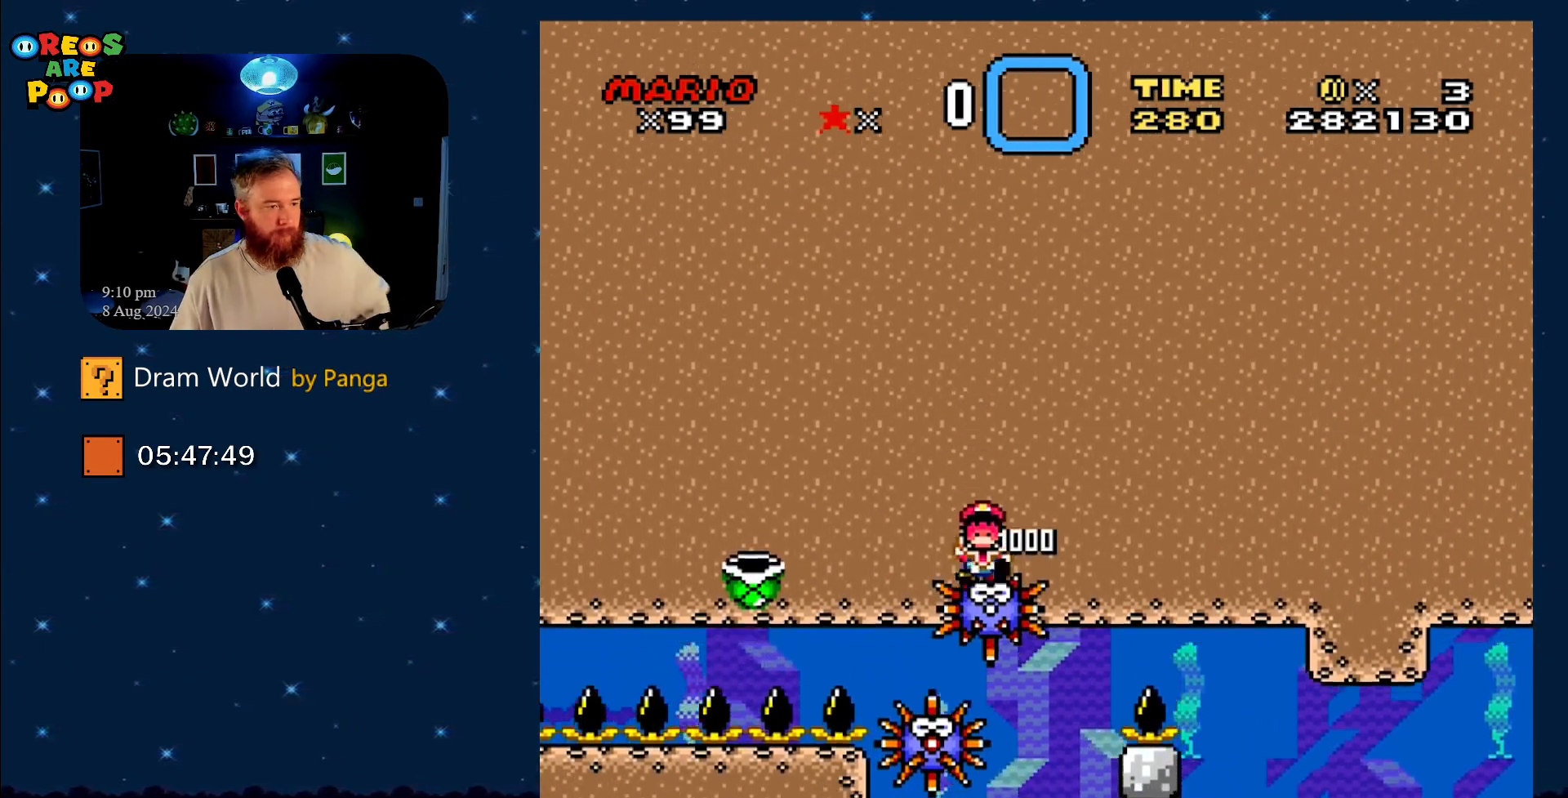
{"buttons": [], "events": [[317, "B", "down"], [451, "B", "up"]]}
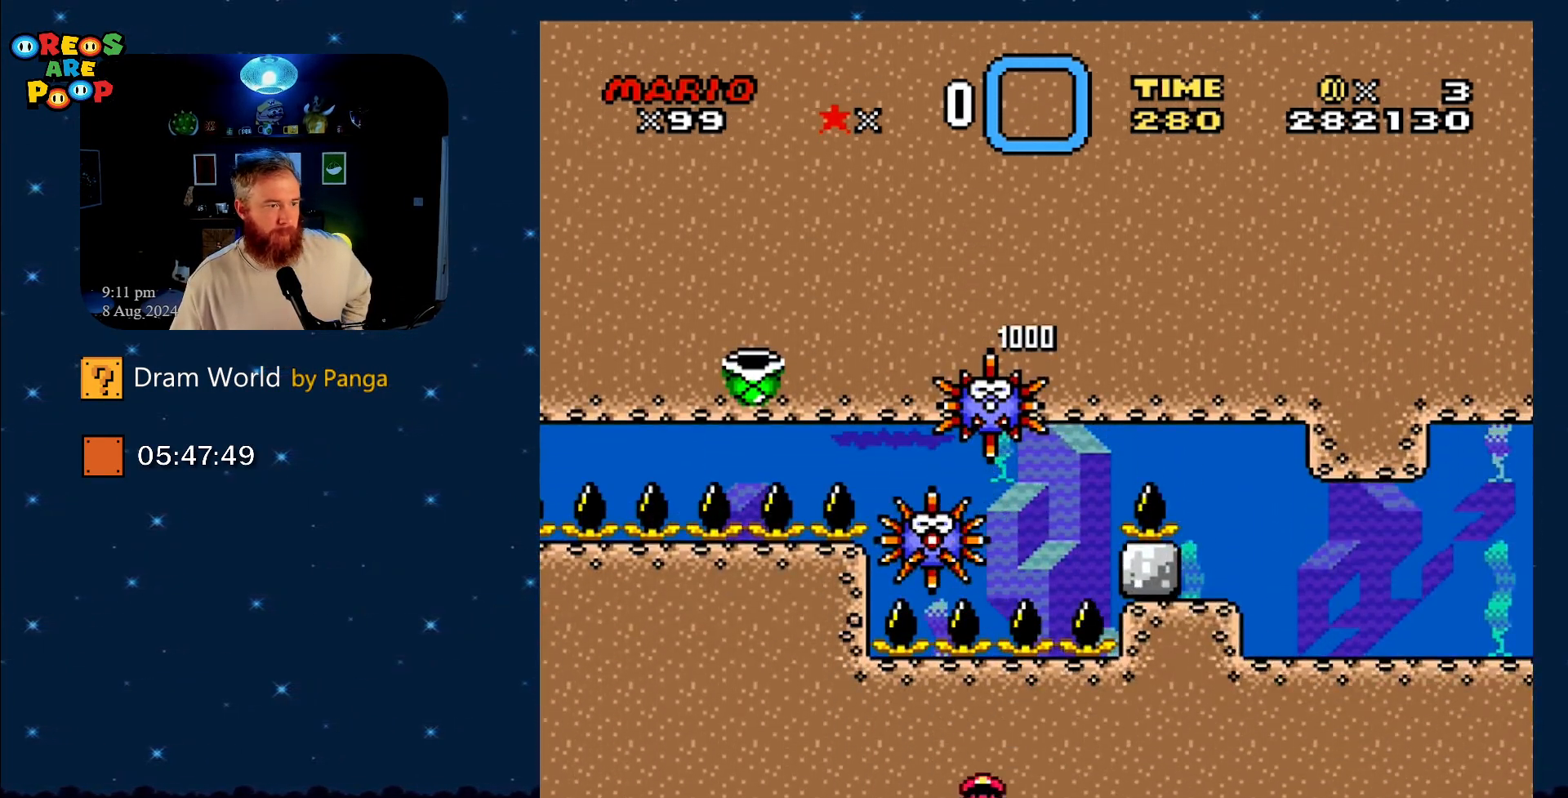
{"buttons": [], "events": []}
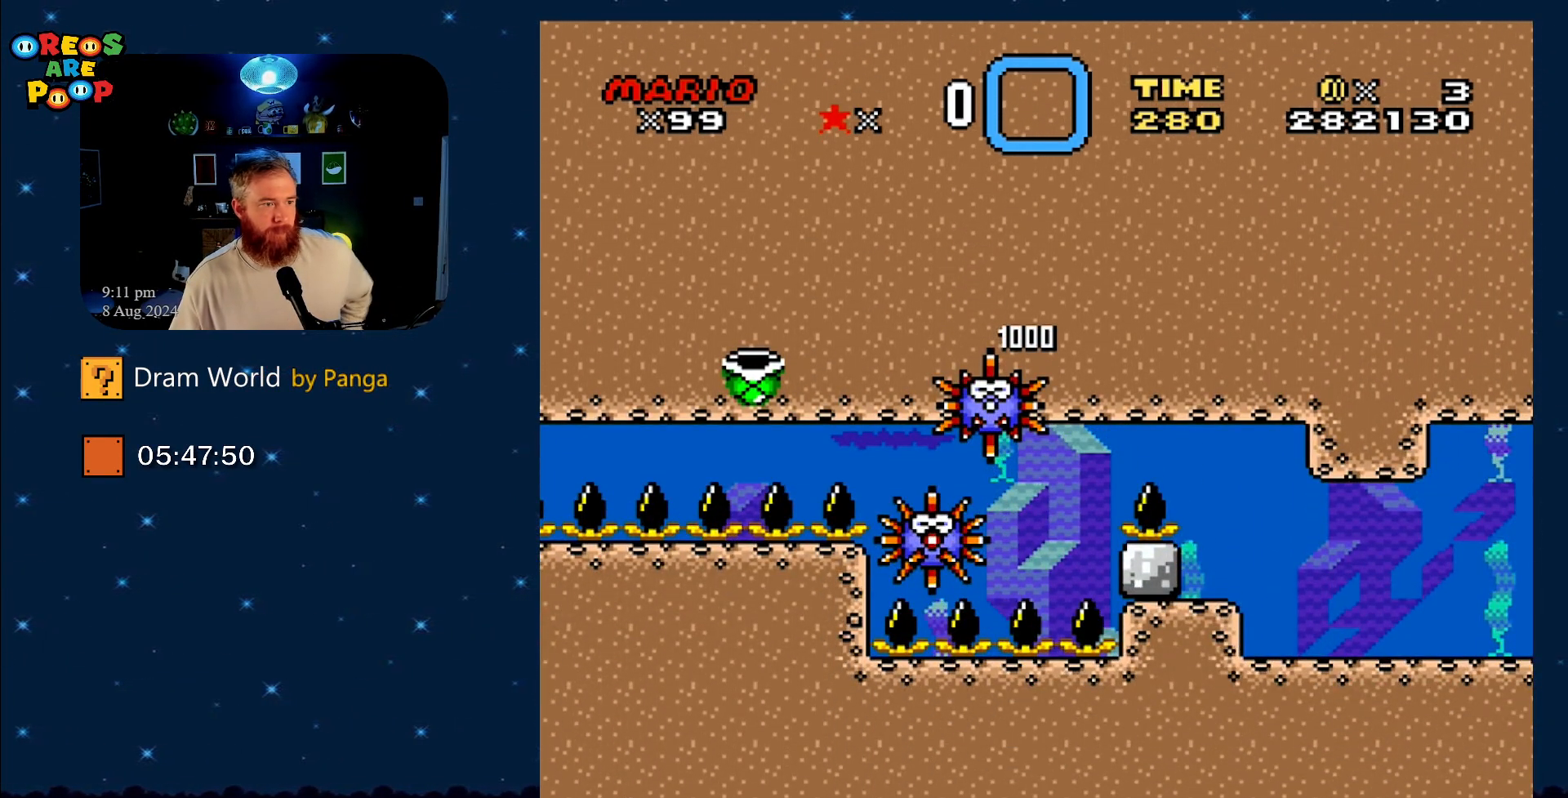
{"buttons": [], "events": [[100, "B", "down"], [234, "B", "up"]]}
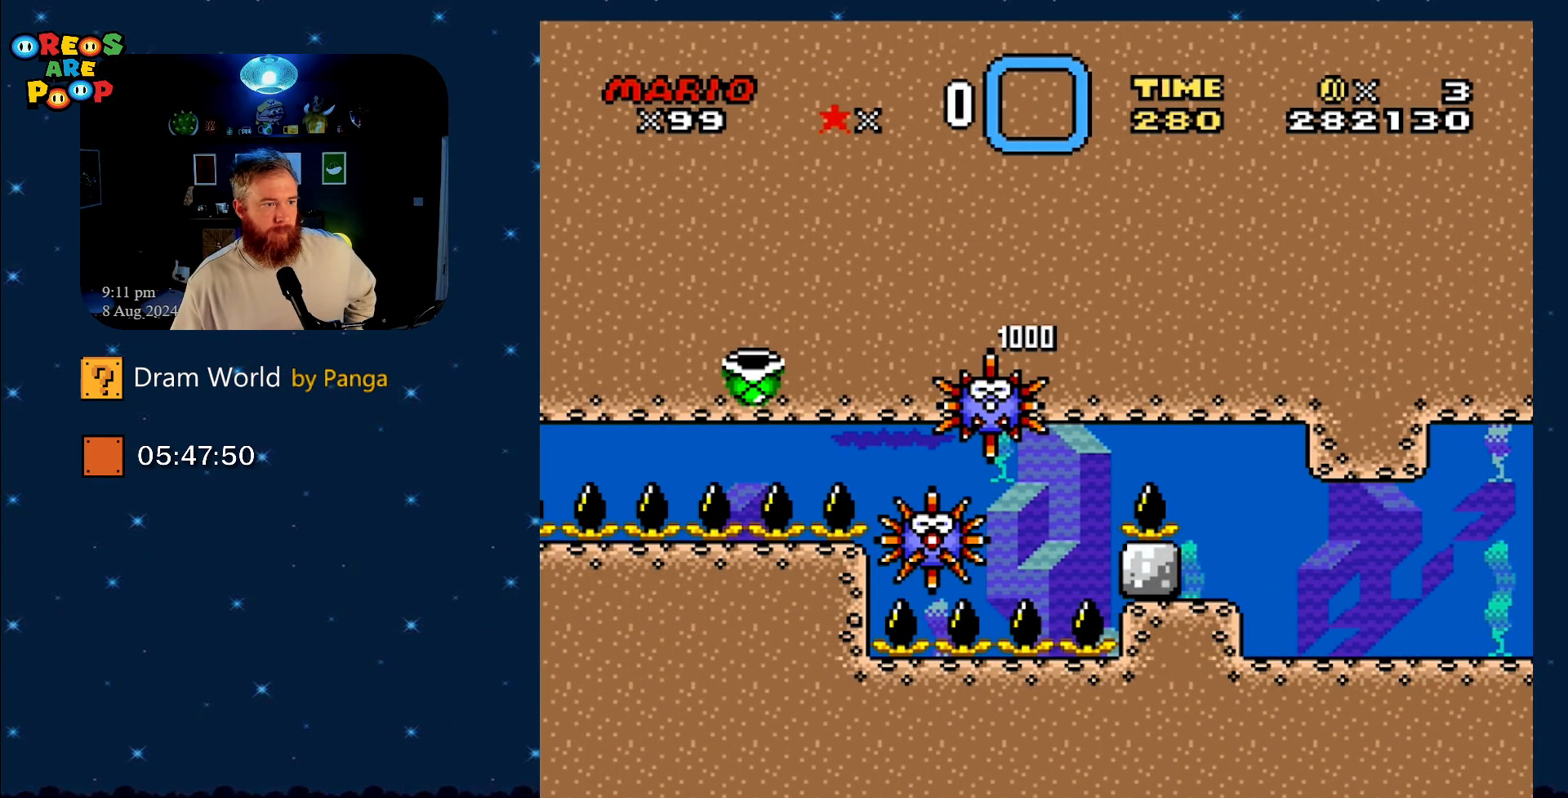
{"buttons": [], "events": [[283, "B", "down"], [433, "B", "up"]]}